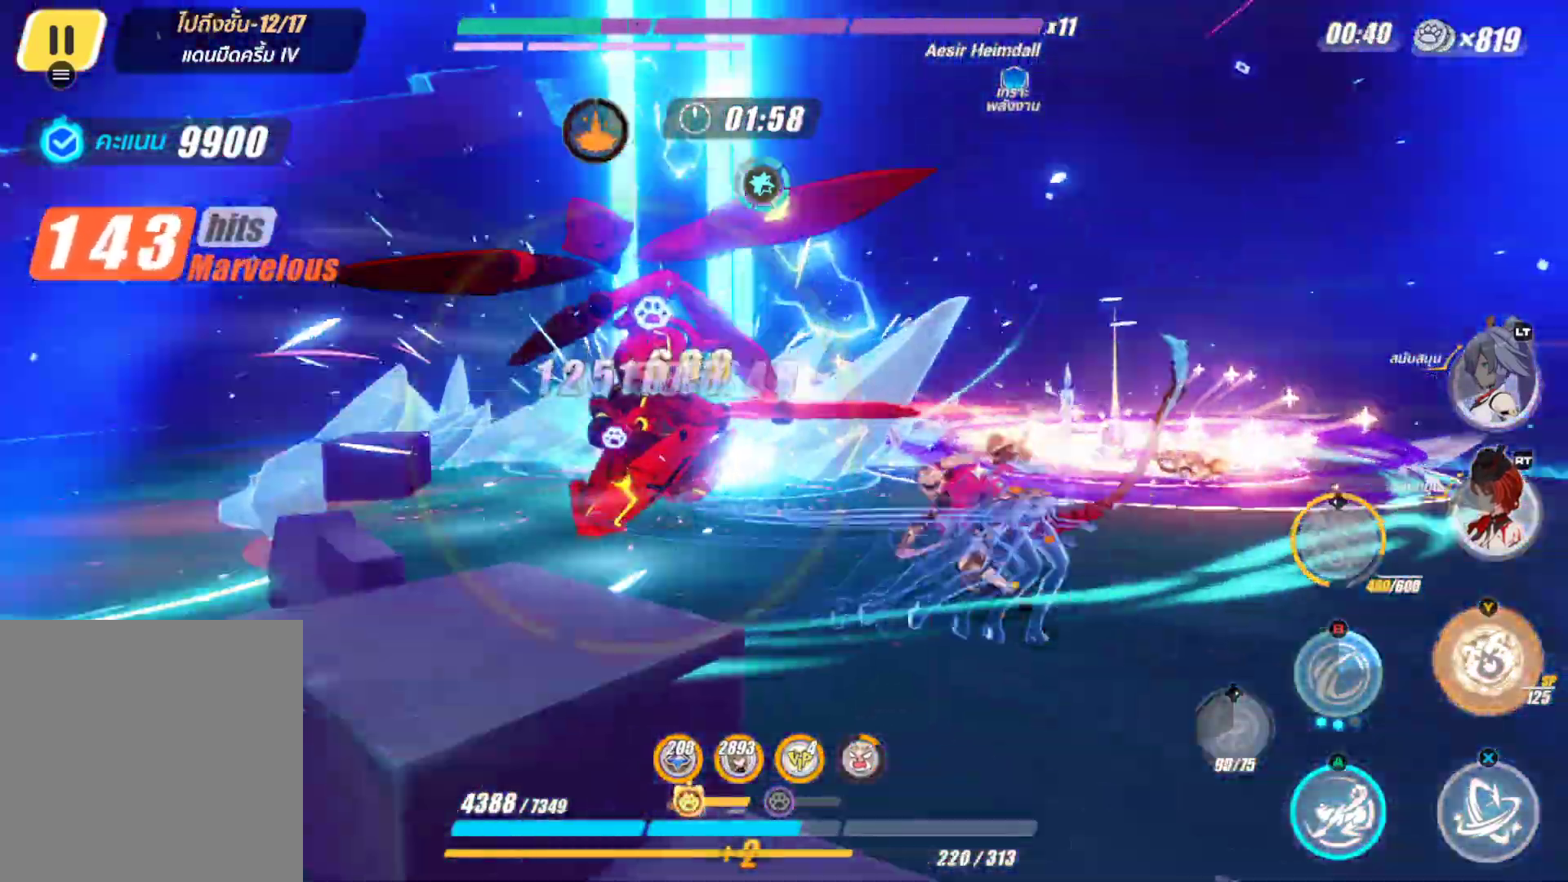
Gameplay with a controller (Xbox layout); each line is a JSON object with the inputs held at the frame after it. "events" lists button and stick changes between this image and that frame as [ms after this image, input, new state], when the widget could be followed in between.
{"buttons": ["Y"], "left_stick": "center", "right_stick": "center", "events": [[50, "X", "up"], [133, "Y", "down"], [467, "left_stick", "center"]]}
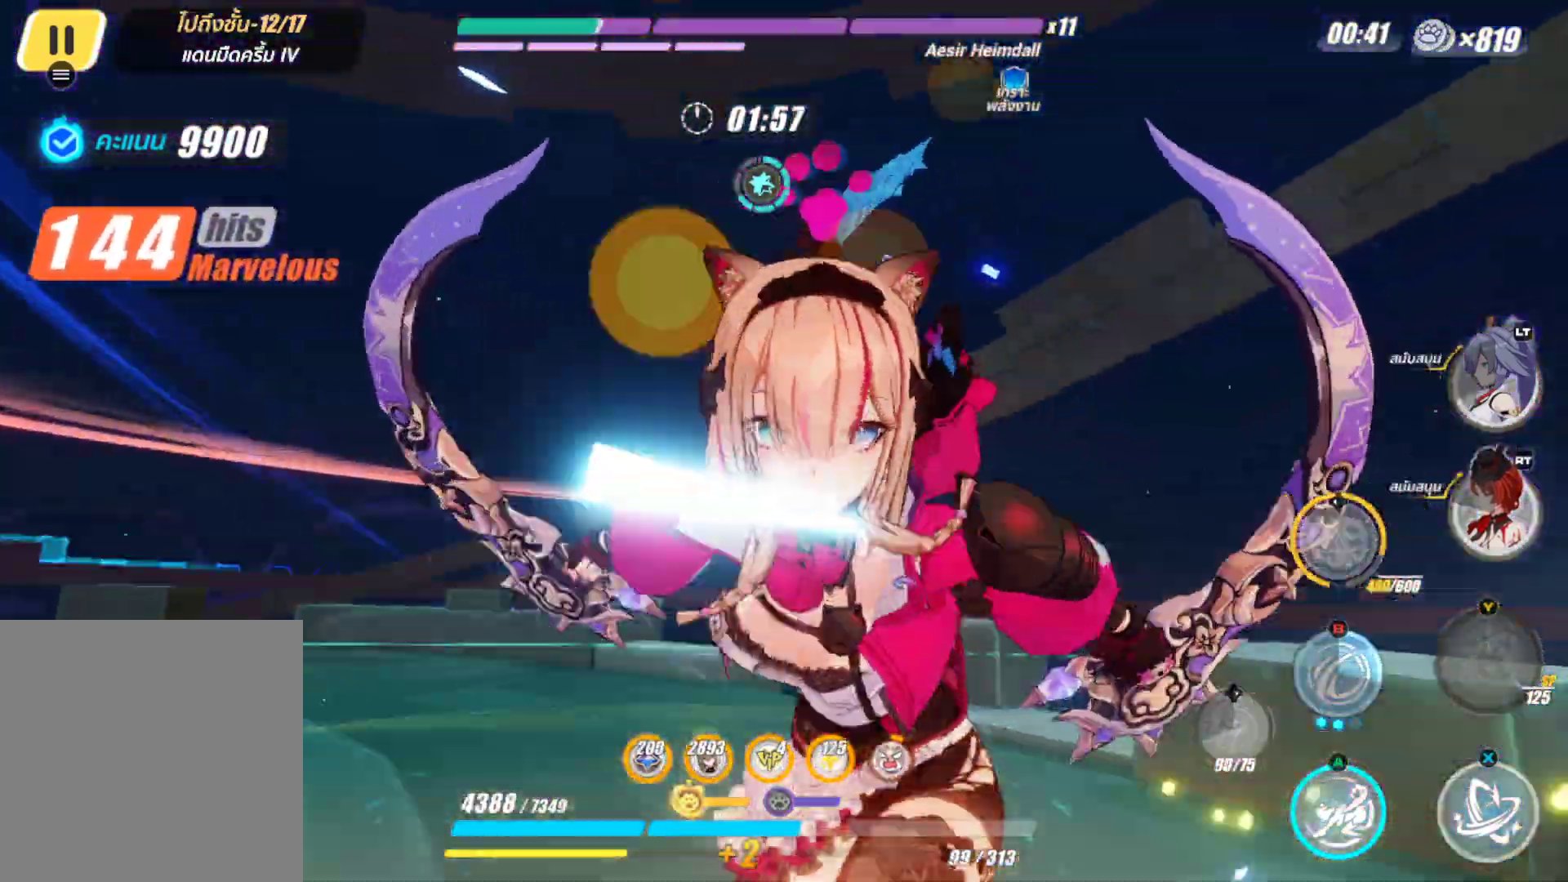
{"buttons": [], "left_stick": "center", "right_stick": "center", "events": [[183, "Y", "up"]]}
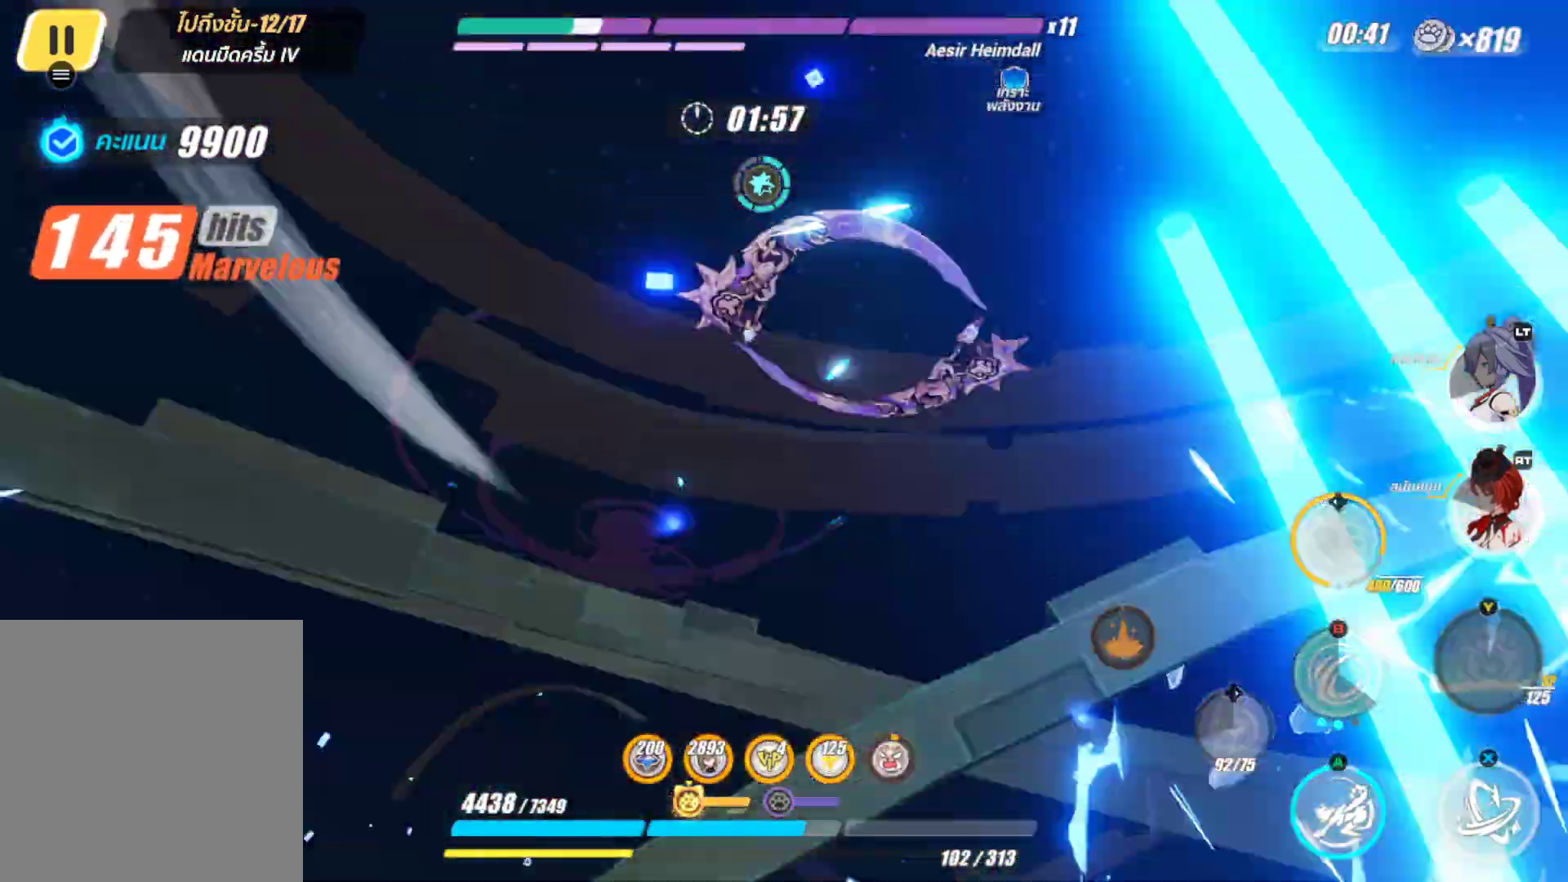
{"buttons": [], "left_stick": "center", "right_stick": "center", "events": []}
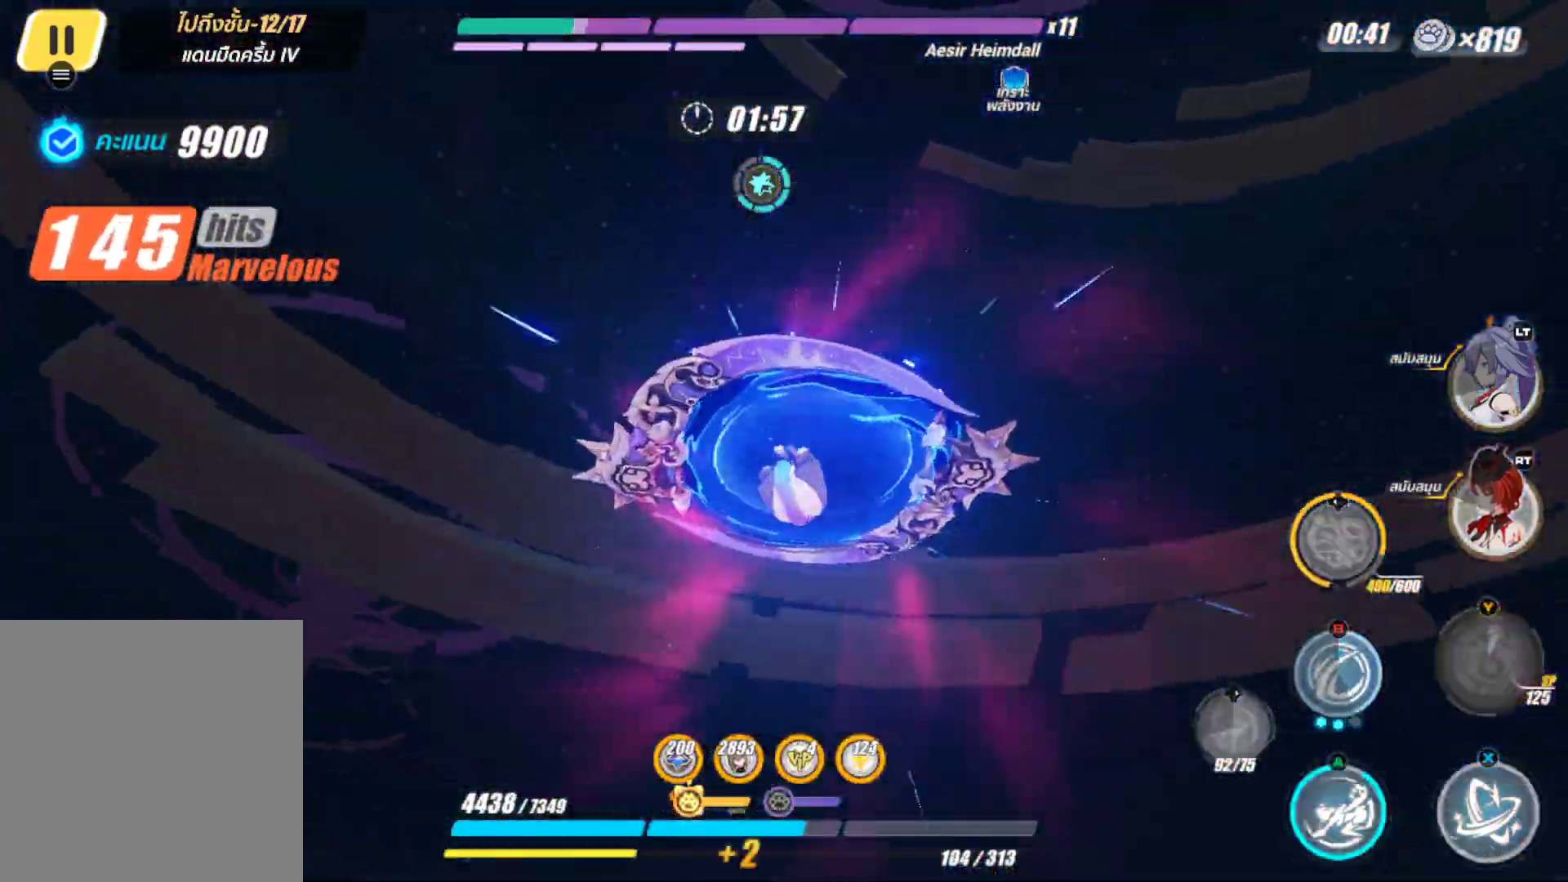
{"buttons": [], "left_stick": "center", "right_stick": "center", "events": []}
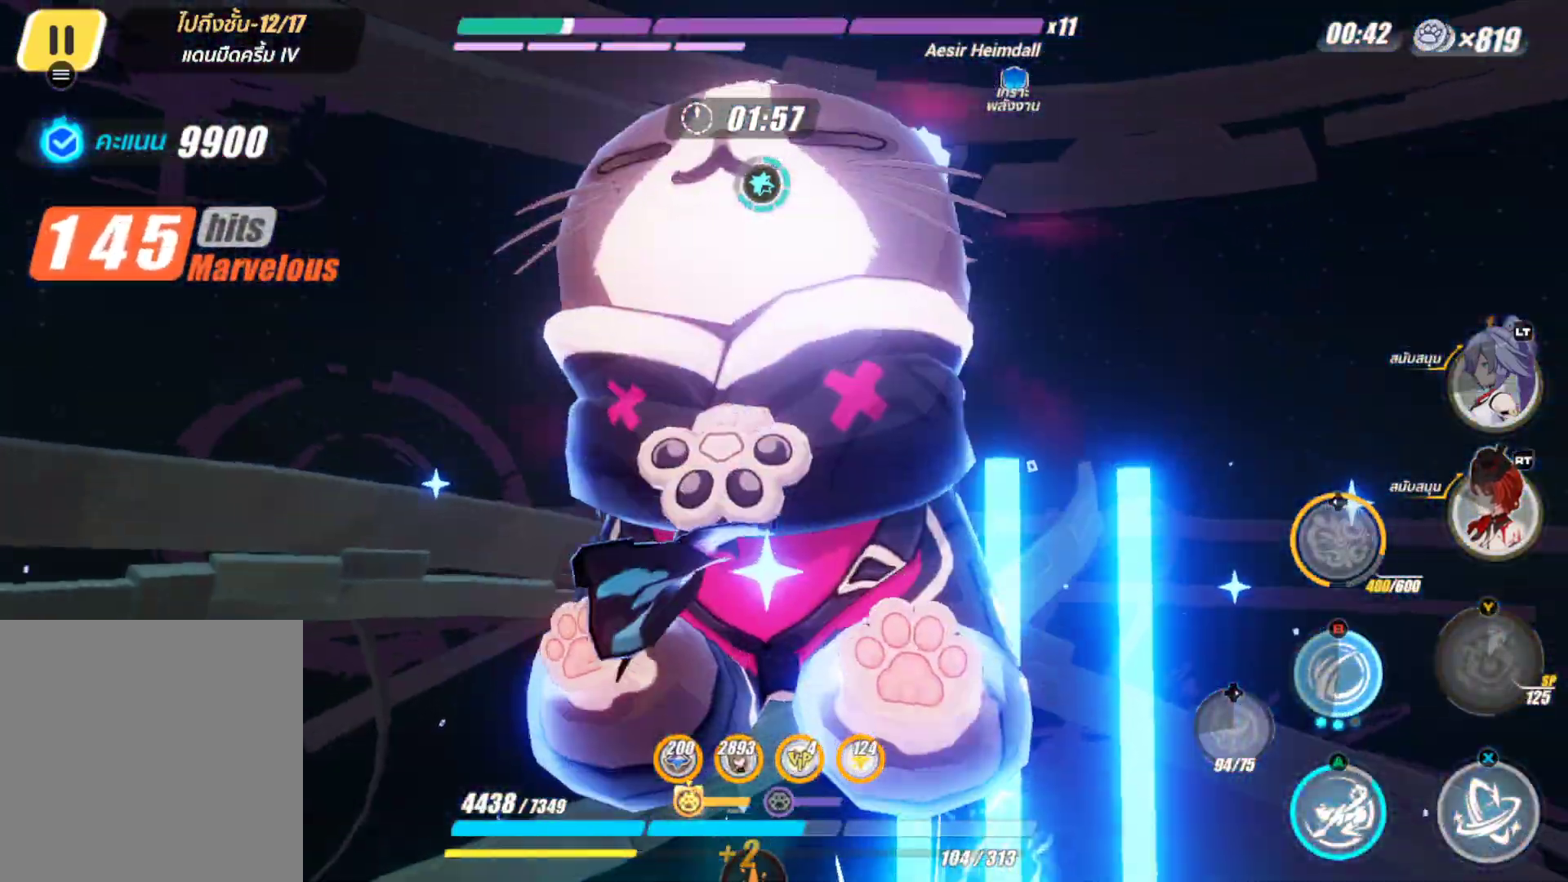
{"buttons": [], "left_stick": "center", "right_stick": "center", "events": []}
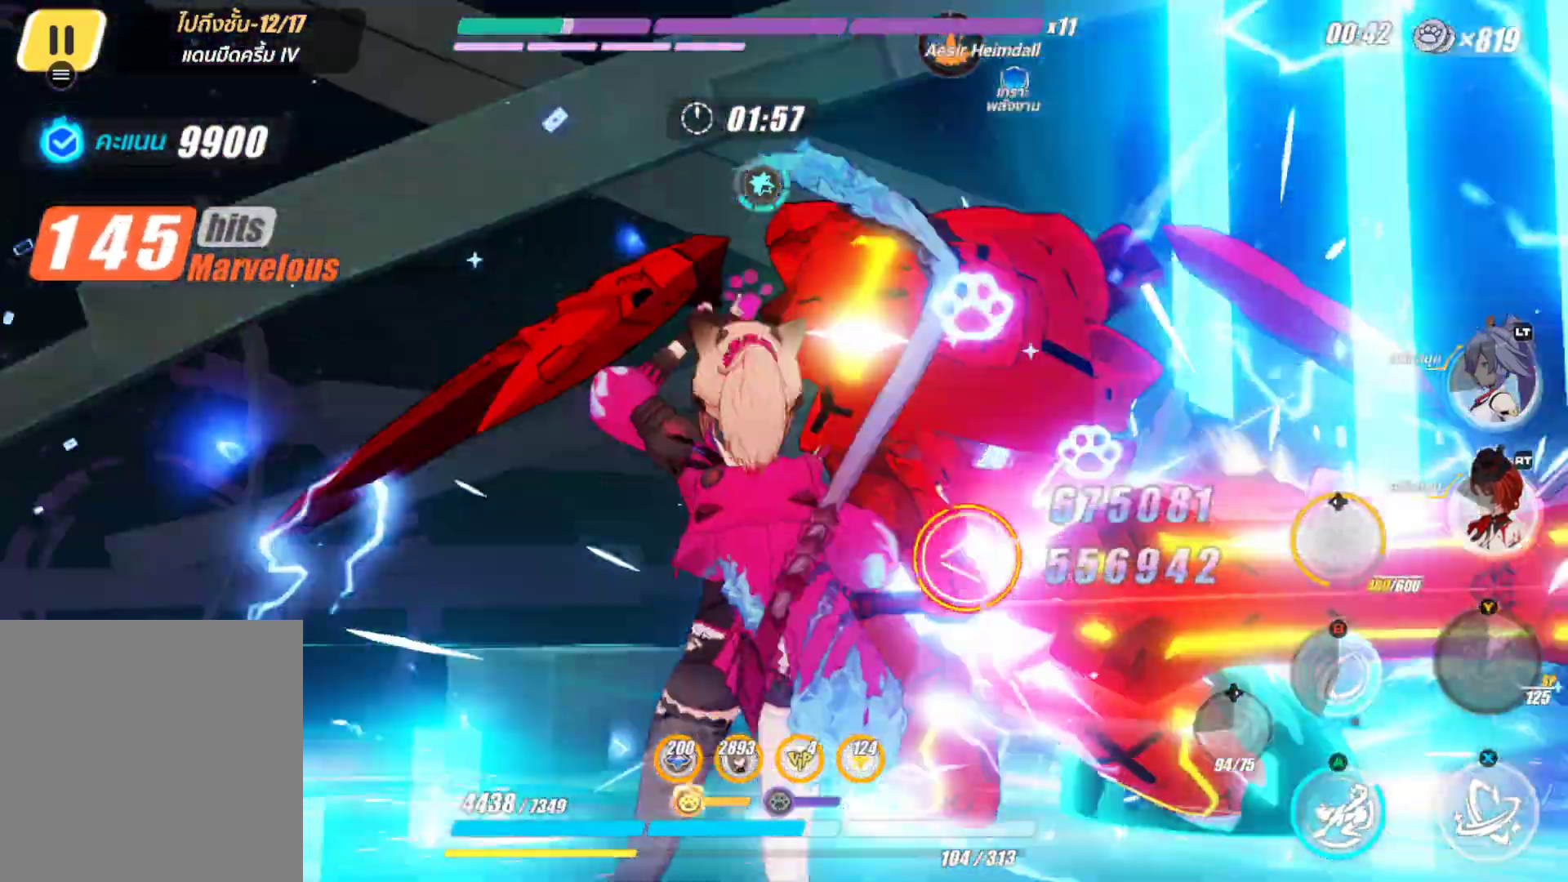
{"buttons": [], "left_stick": "center", "right_stick": "center", "events": []}
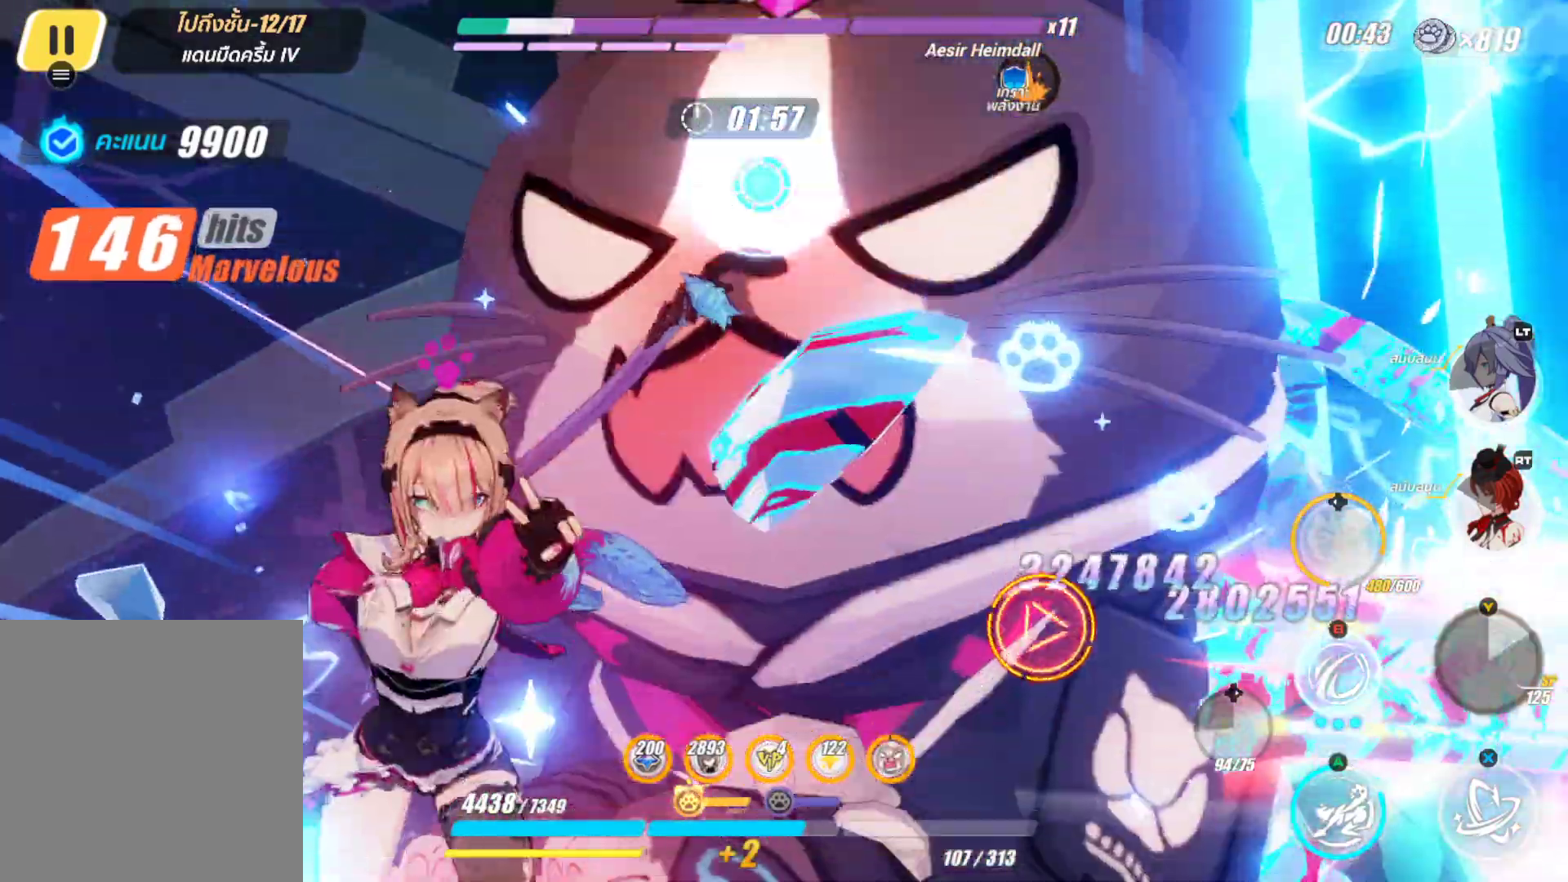
{"buttons": [], "left_stick": "up", "right_stick": "center", "events": [[400, "left_stick", "up"]]}
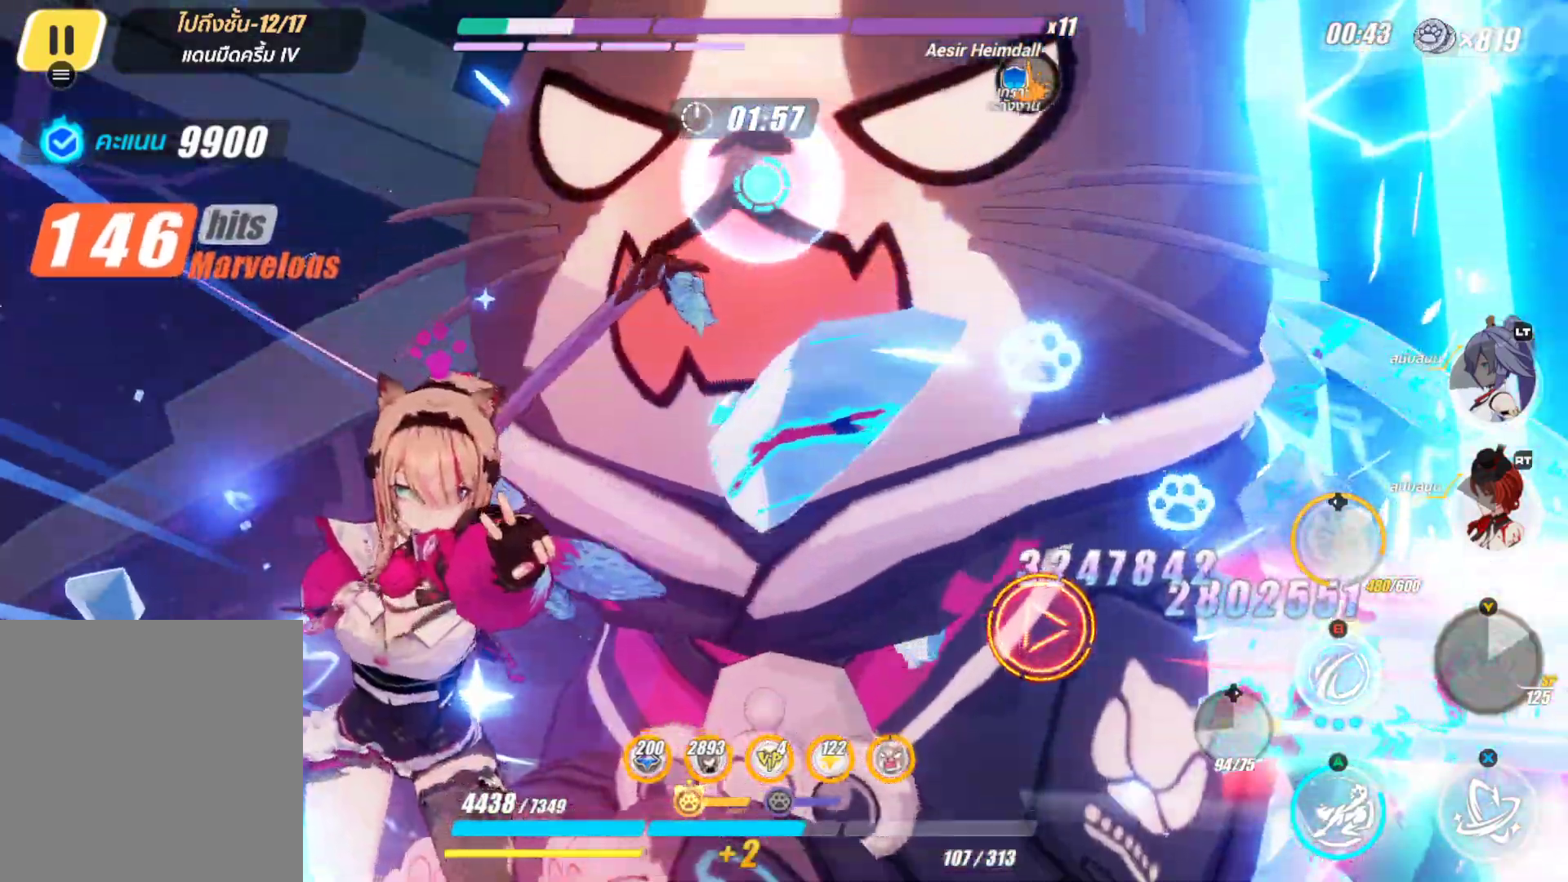
{"buttons": ["X"], "left_stick": "center", "right_stick": "center", "events": [[267, "X", "down"], [367, "left_stick", "center"]]}
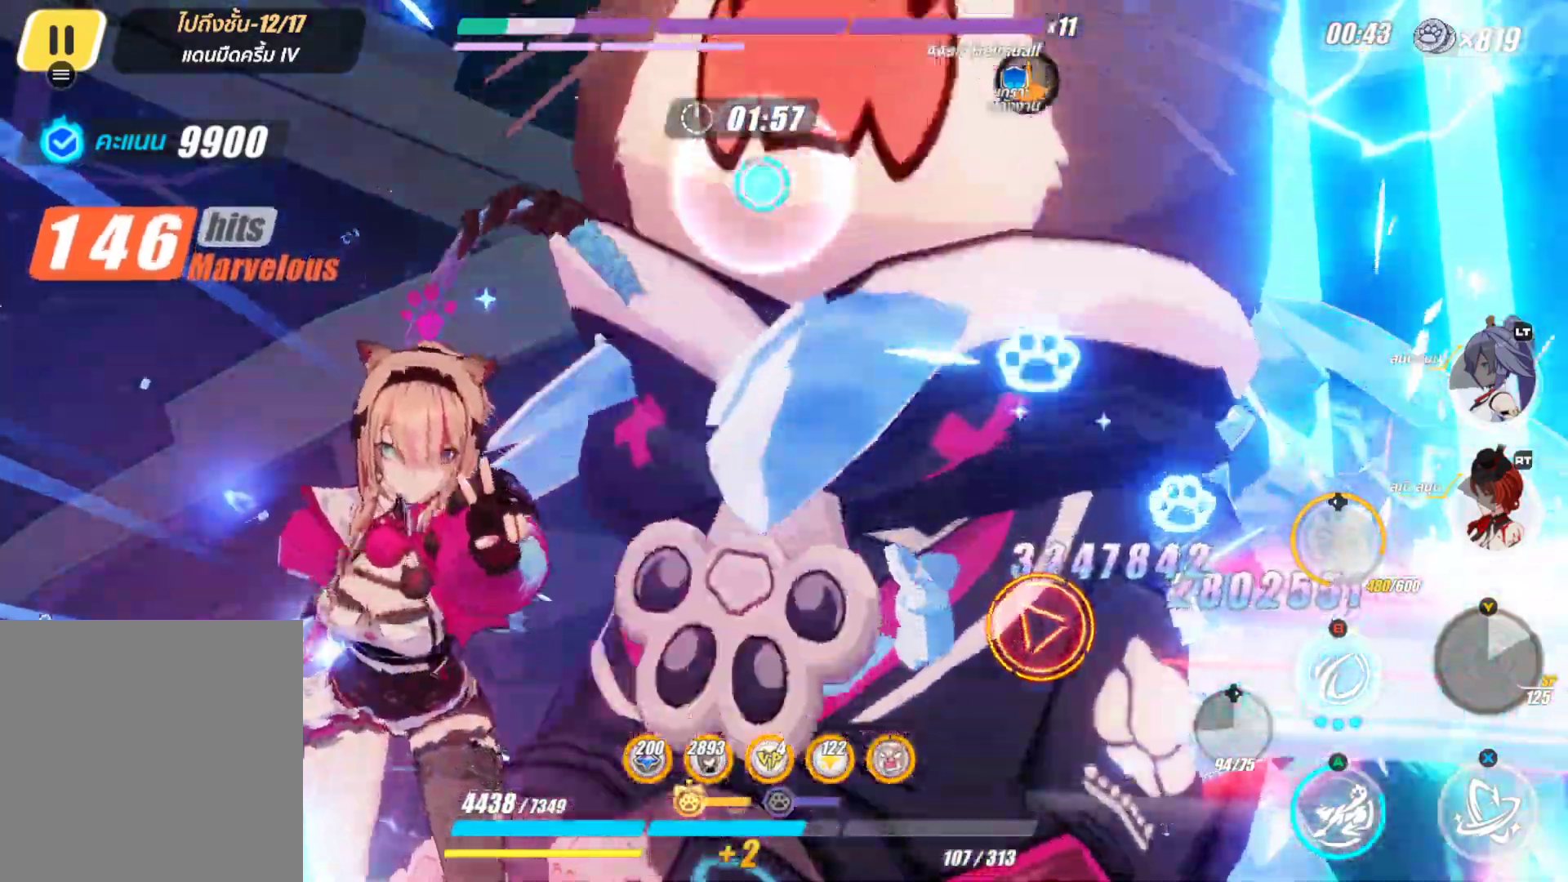
{"buttons": ["X"], "left_stick": "center", "right_stick": "center", "events": []}
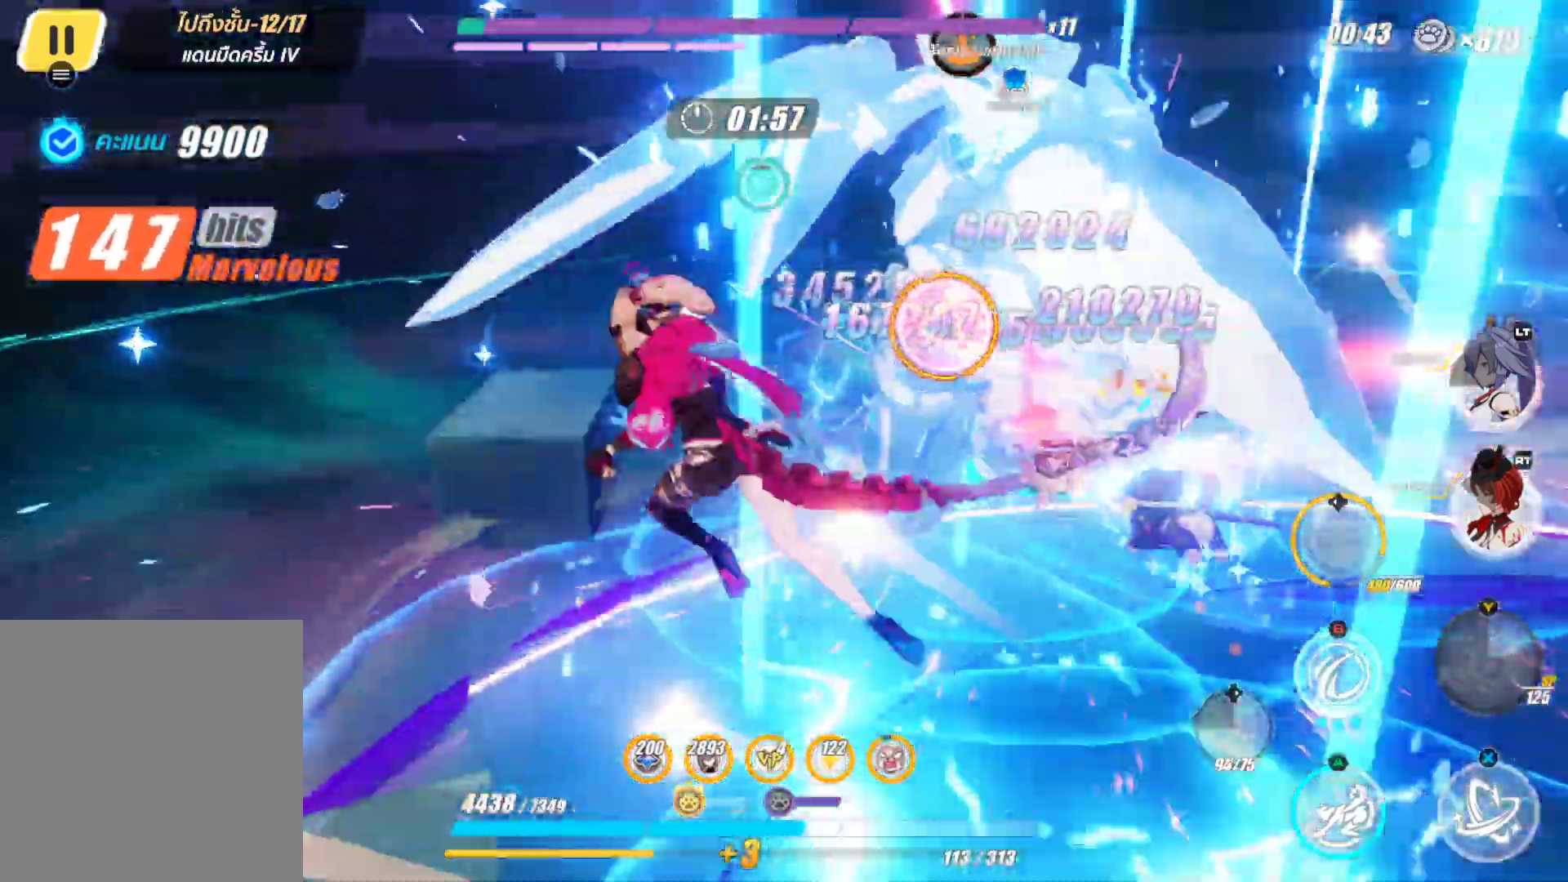
{"buttons": [], "left_stick": "up-right", "right_stick": "center", "events": [[300, "left_stick", "up"], [500, "X", "up"], [500, "left_stick", "up-right"]]}
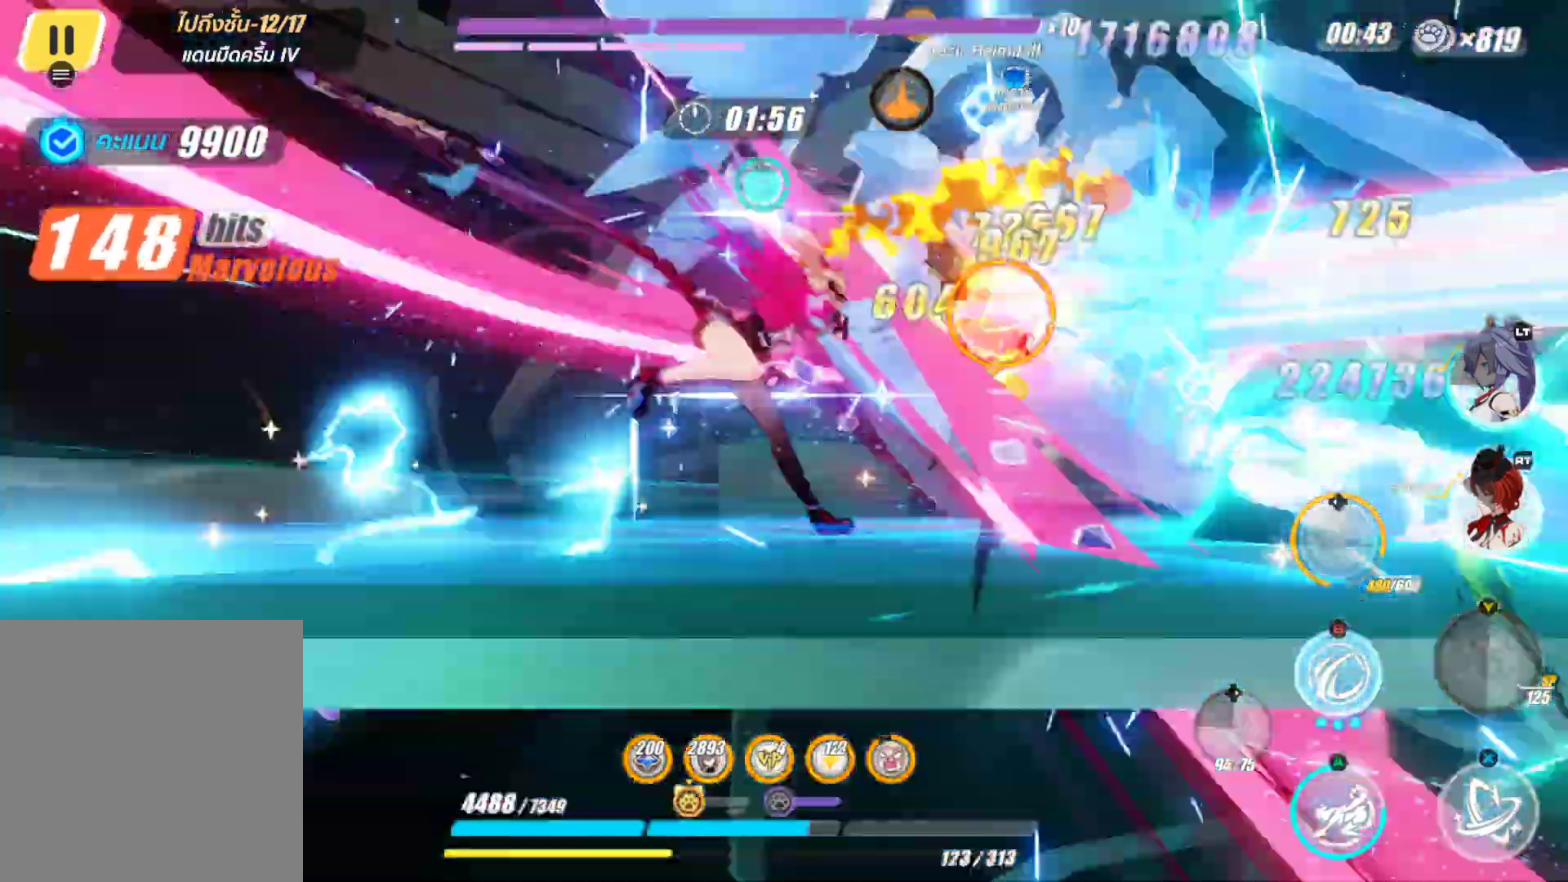
{"buttons": ["X"], "left_stick": "center", "right_stick": "center", "events": [[200, "B", "down"], [300, "left_stick", "center"], [367, "B", "up"], [483, "X", "down"]]}
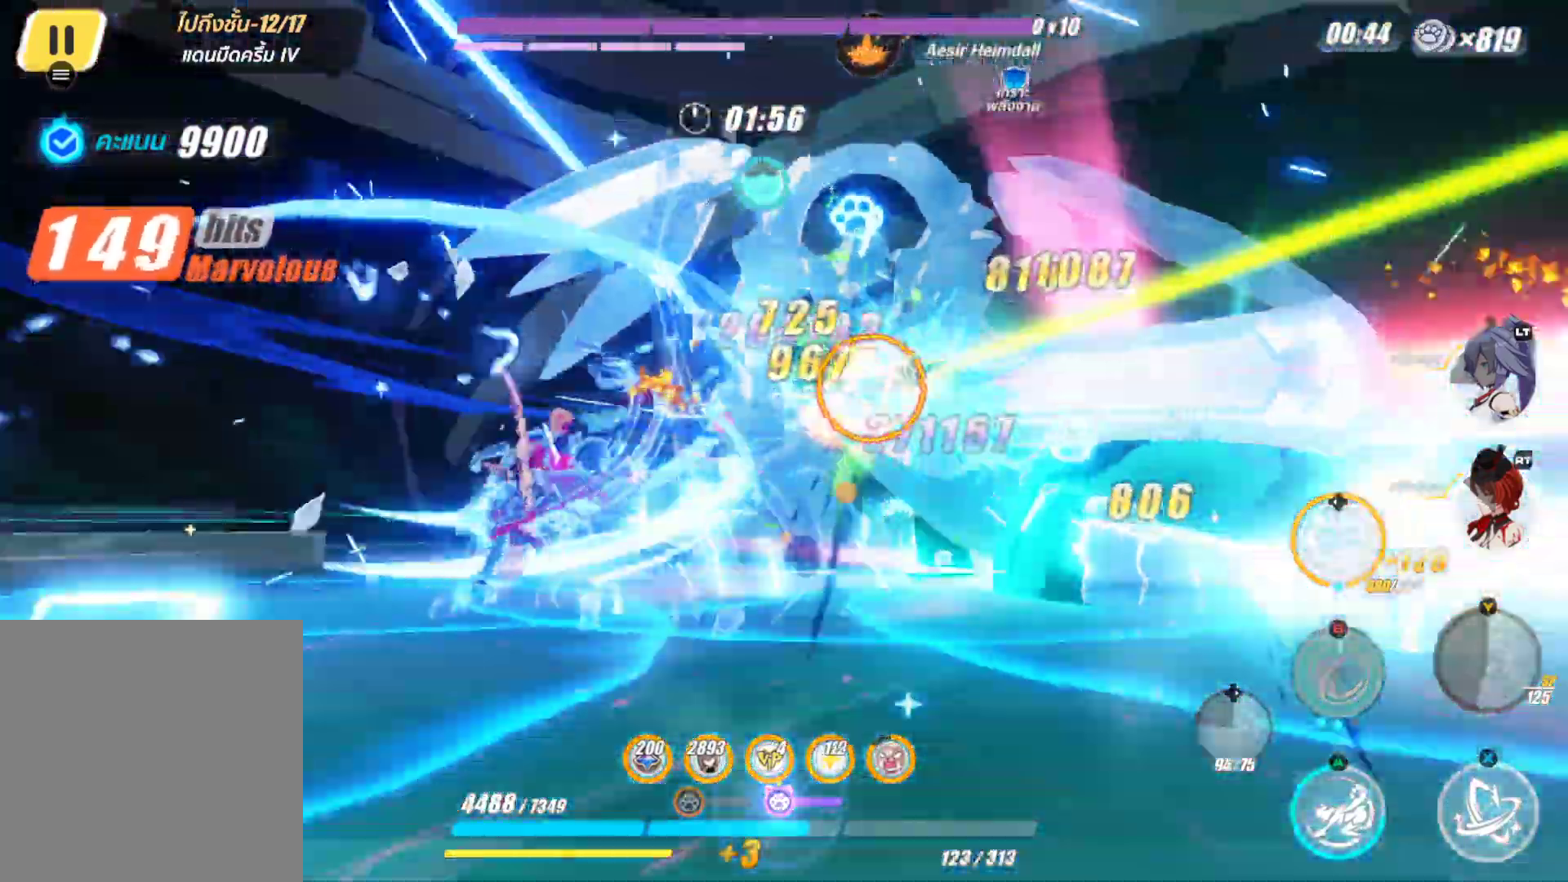
{"buttons": ["X", "DPAD_LEFT"], "left_stick": "center", "right_stick": "center", "events": [[383, "DPAD_LEFT", "down"]]}
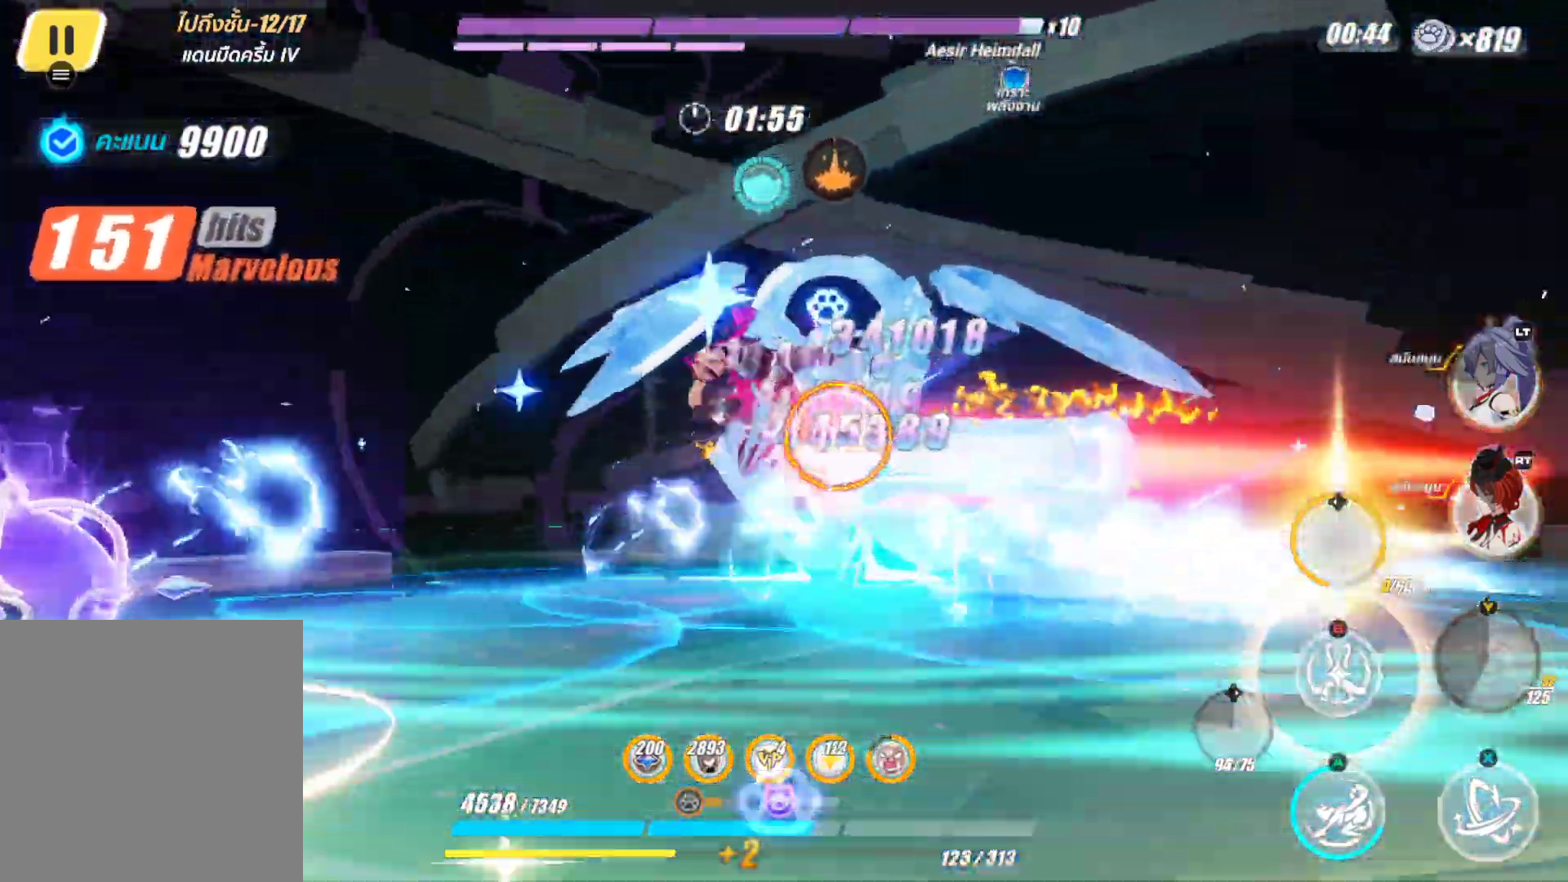
{"buttons": ["X", "DPAD_LEFT"], "left_stick": "center", "right_stick": "center", "events": [[50, "DPAD_LEFT", "up"], [117, "DPAD_LEFT", "down"], [267, "DPAD_LEFT", "up"], [367, "DPAD_LEFT", "down"]]}
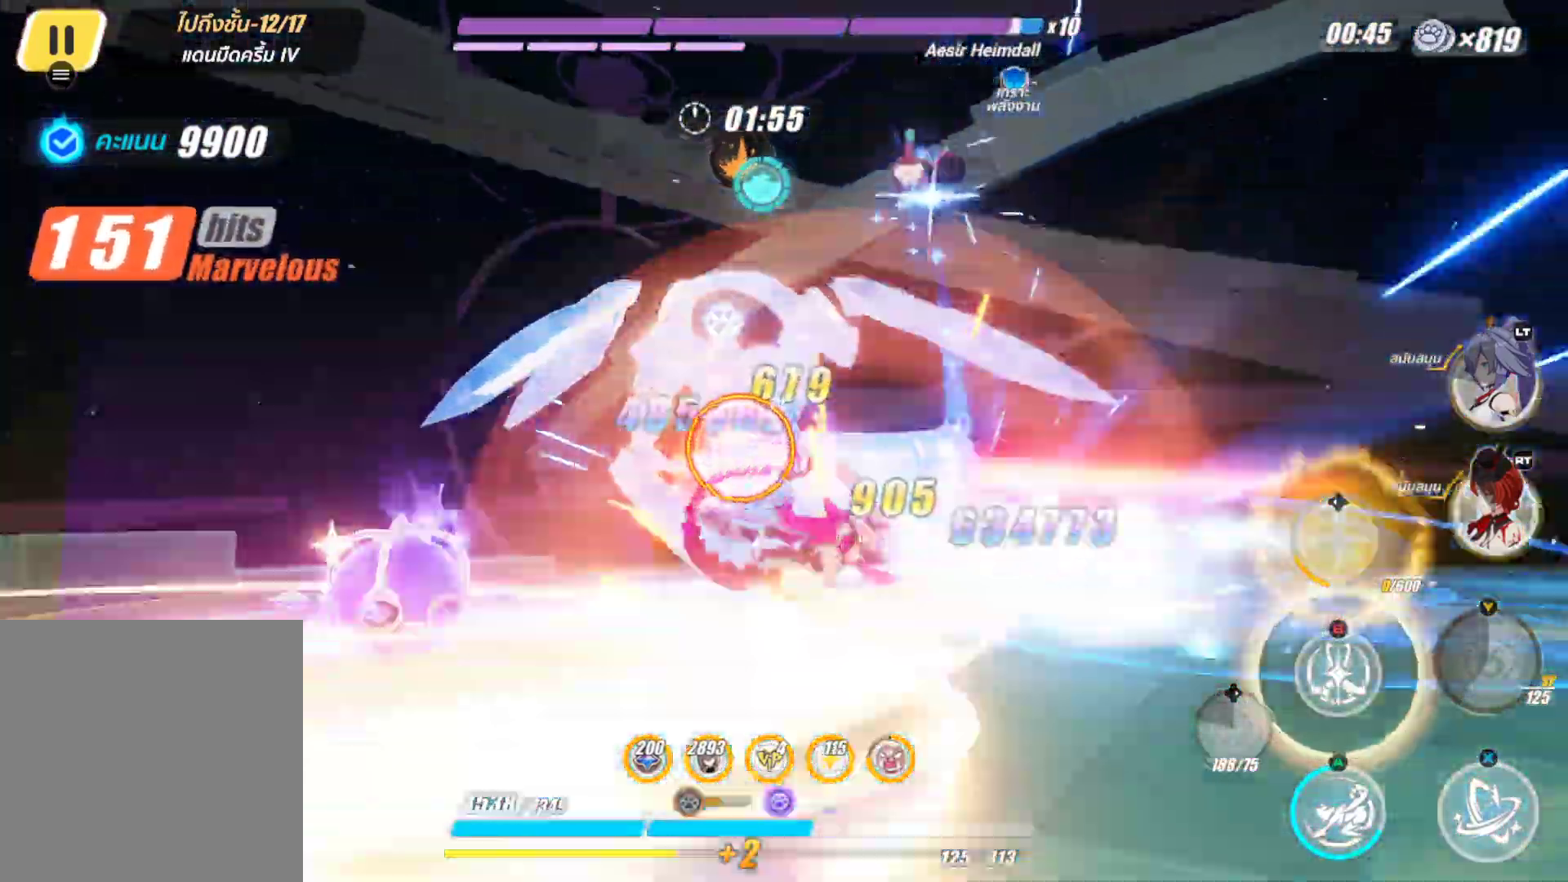
{"buttons": ["B"], "left_stick": "center", "right_stick": "center", "events": [[33, "DPAD_LEFT", "up"], [83, "X", "up"], [217, "B", "down"], [317, "B", "up"], [400, "B", "down"]]}
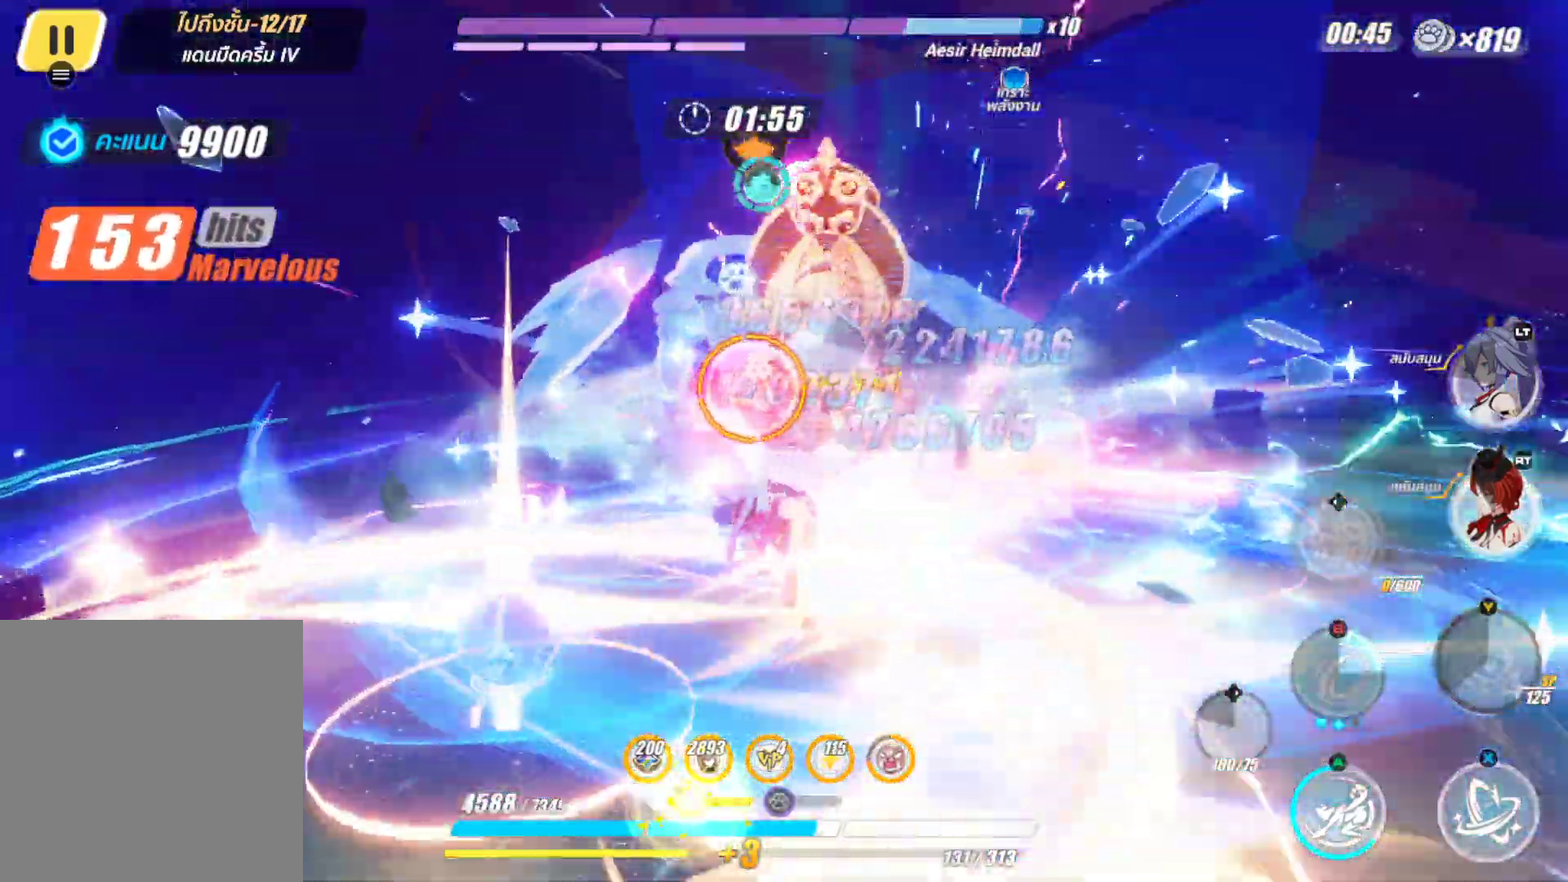
{"buttons": [], "left_stick": "center", "right_stick": "center", "events": [[17, "B", "up"]]}
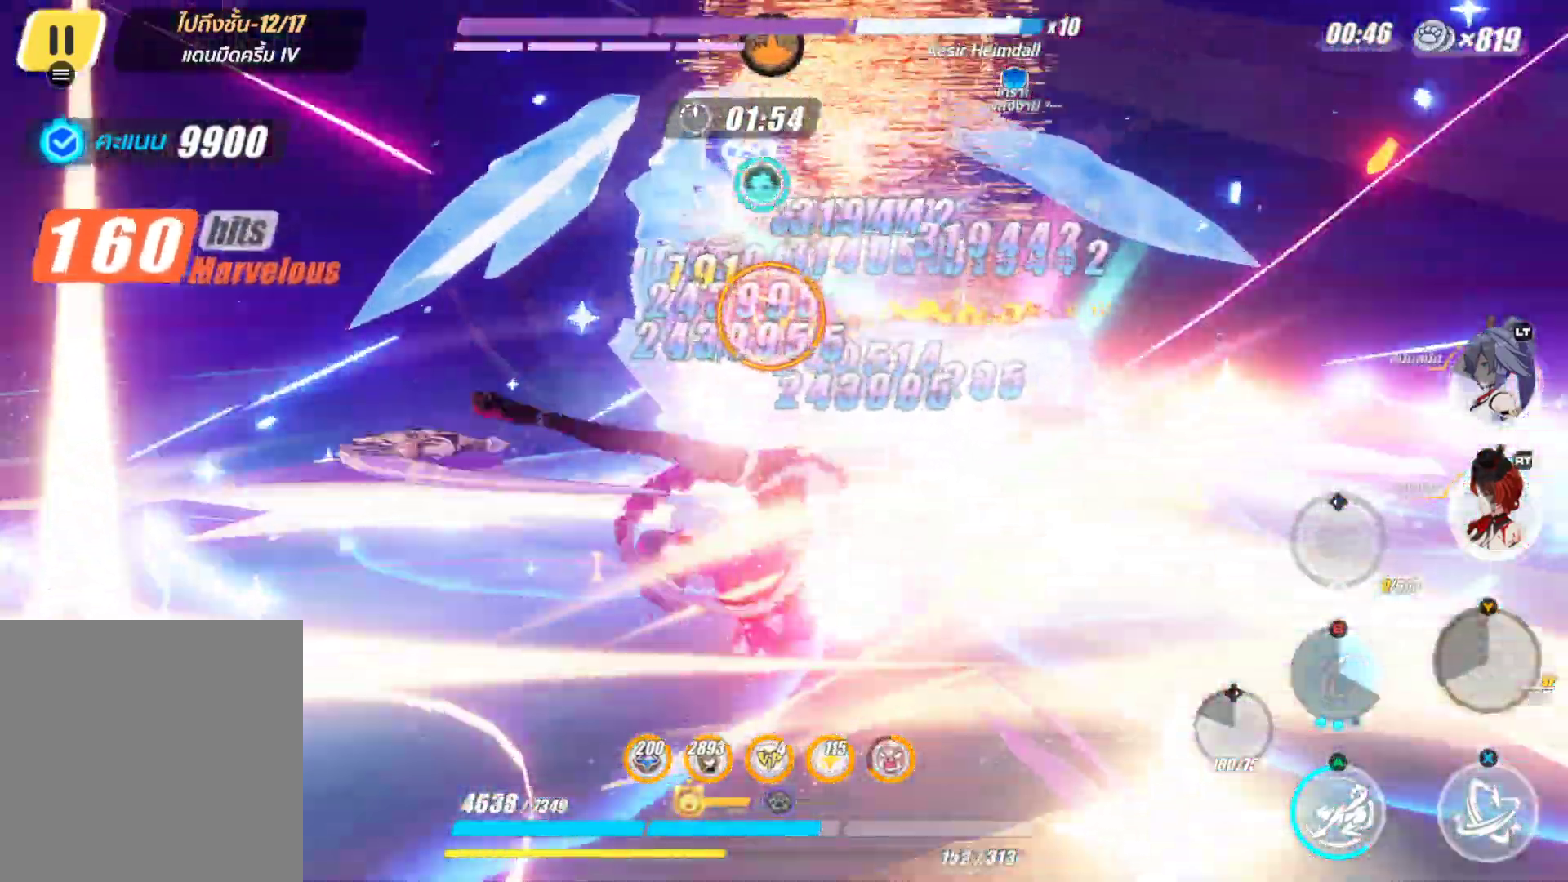
{"buttons": [], "left_stick": "center", "right_stick": "center", "events": []}
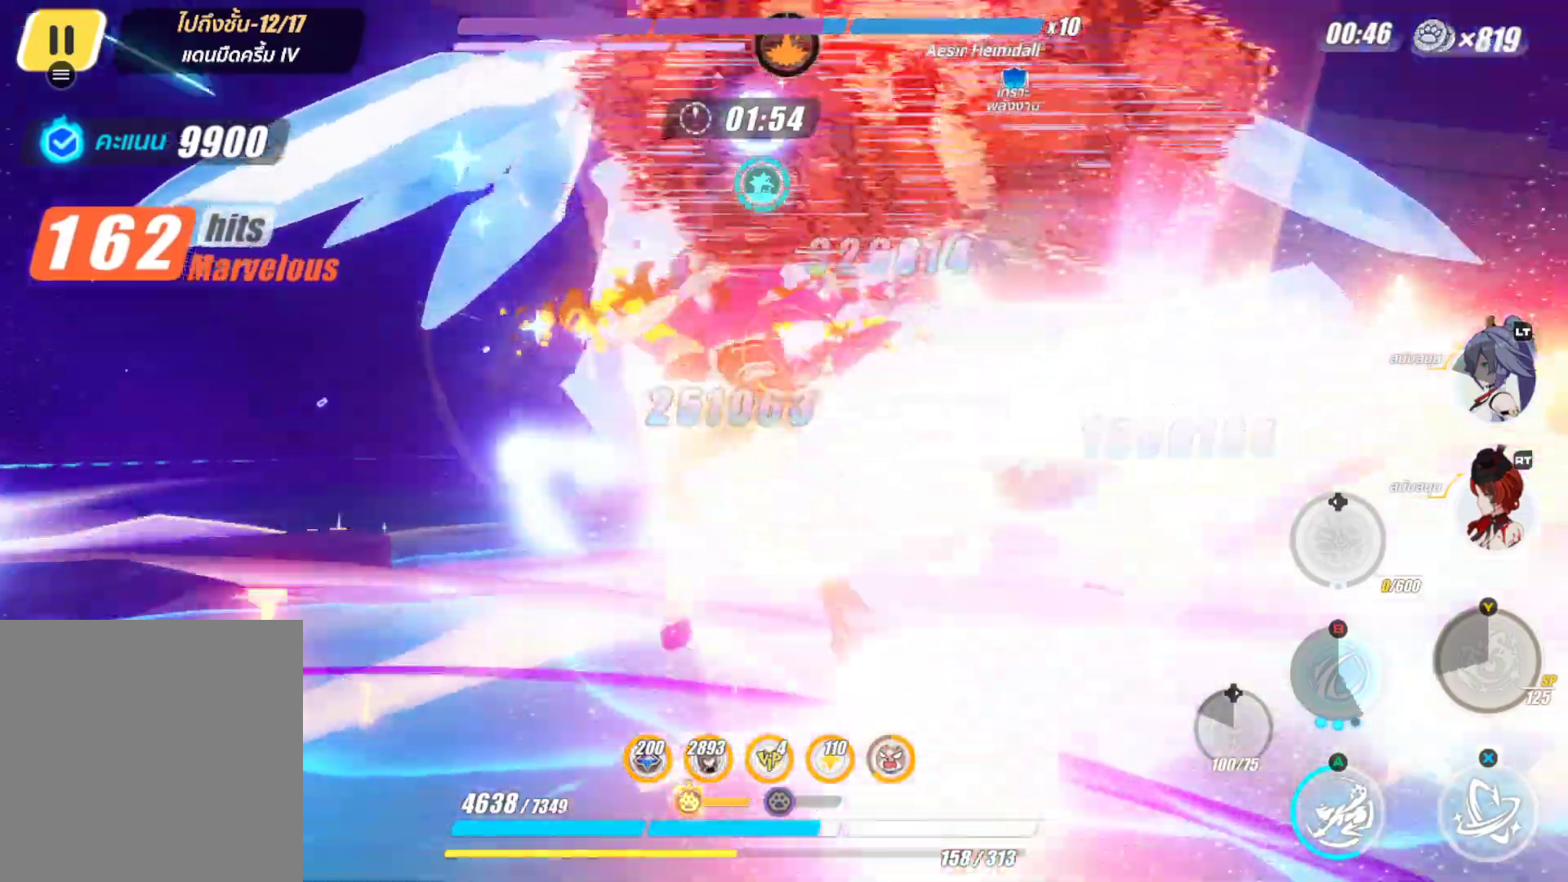
{"buttons": ["X"], "left_stick": "center", "right_stick": "center", "events": [[300, "X", "down"]]}
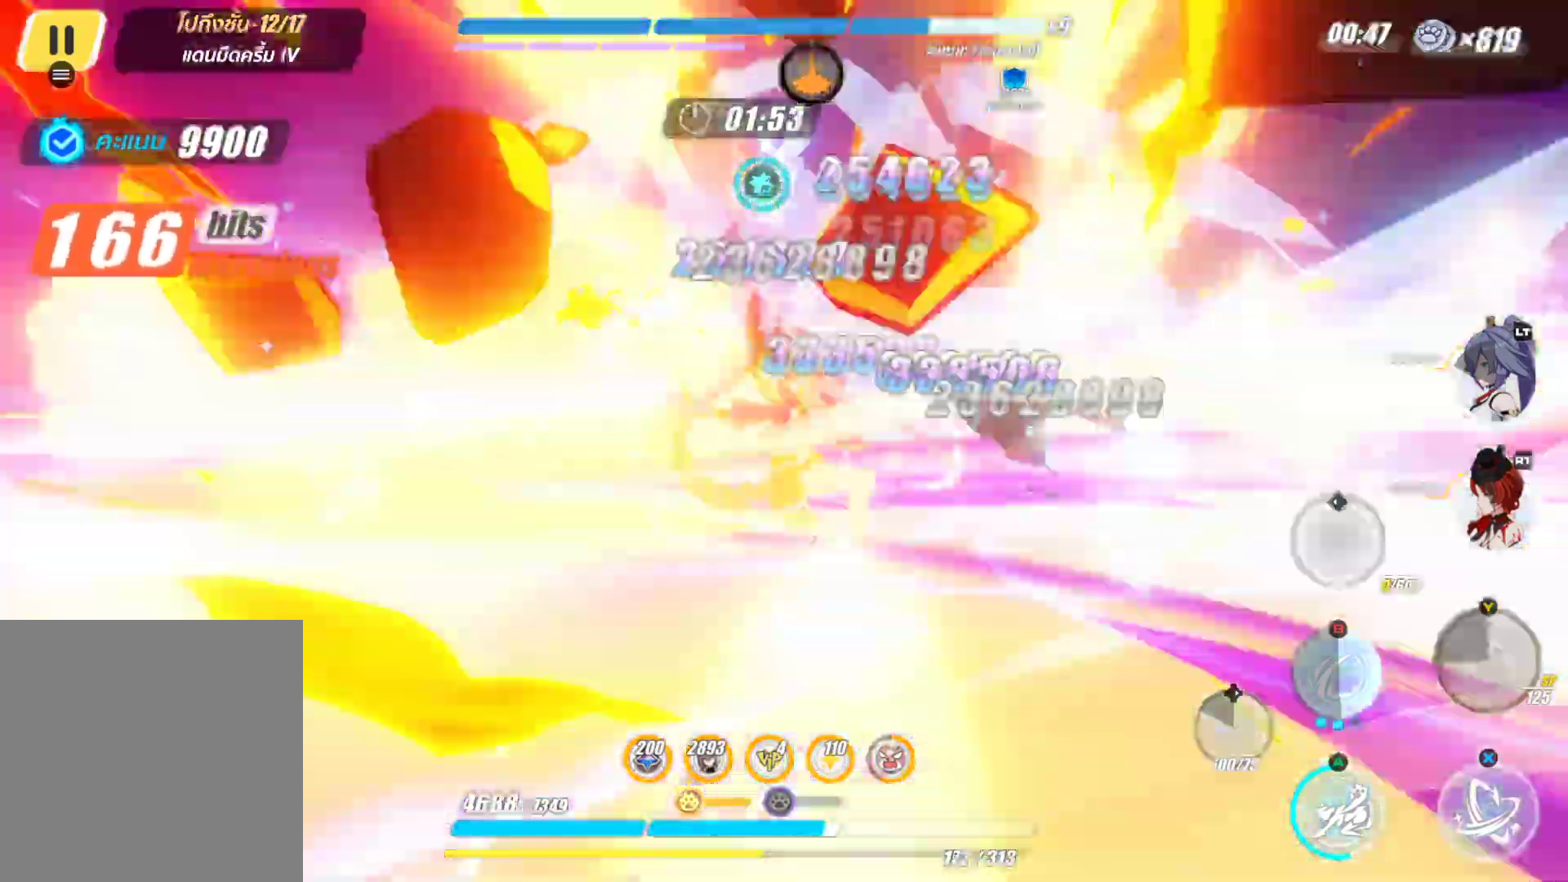
{"buttons": ["X"], "left_stick": "center", "right_stick": "center", "events": []}
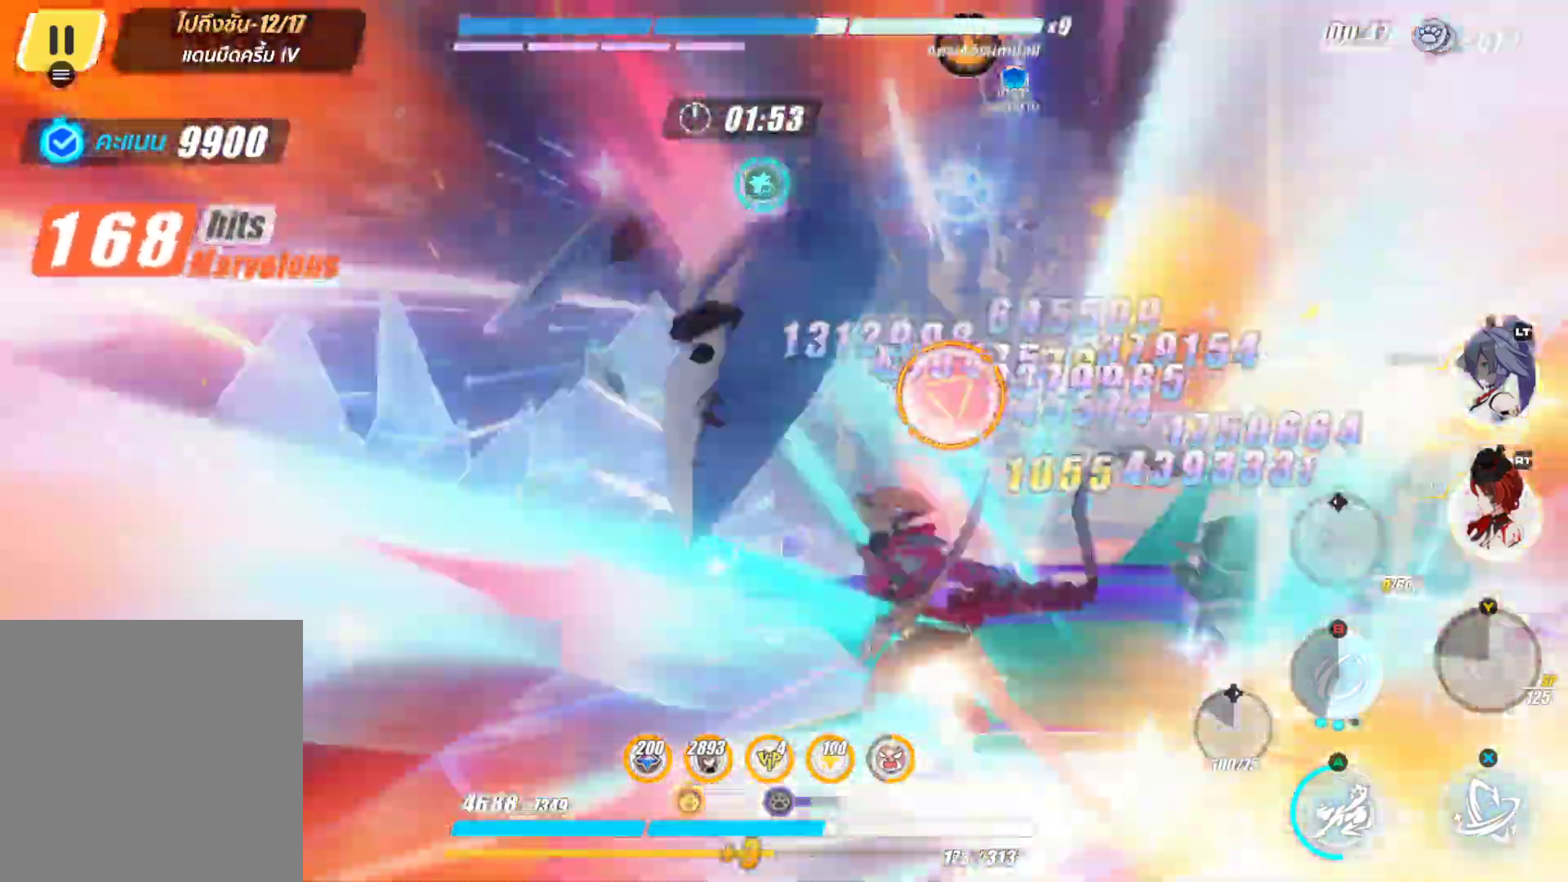
{"buttons": ["X"], "left_stick": "center", "right_stick": "center", "events": []}
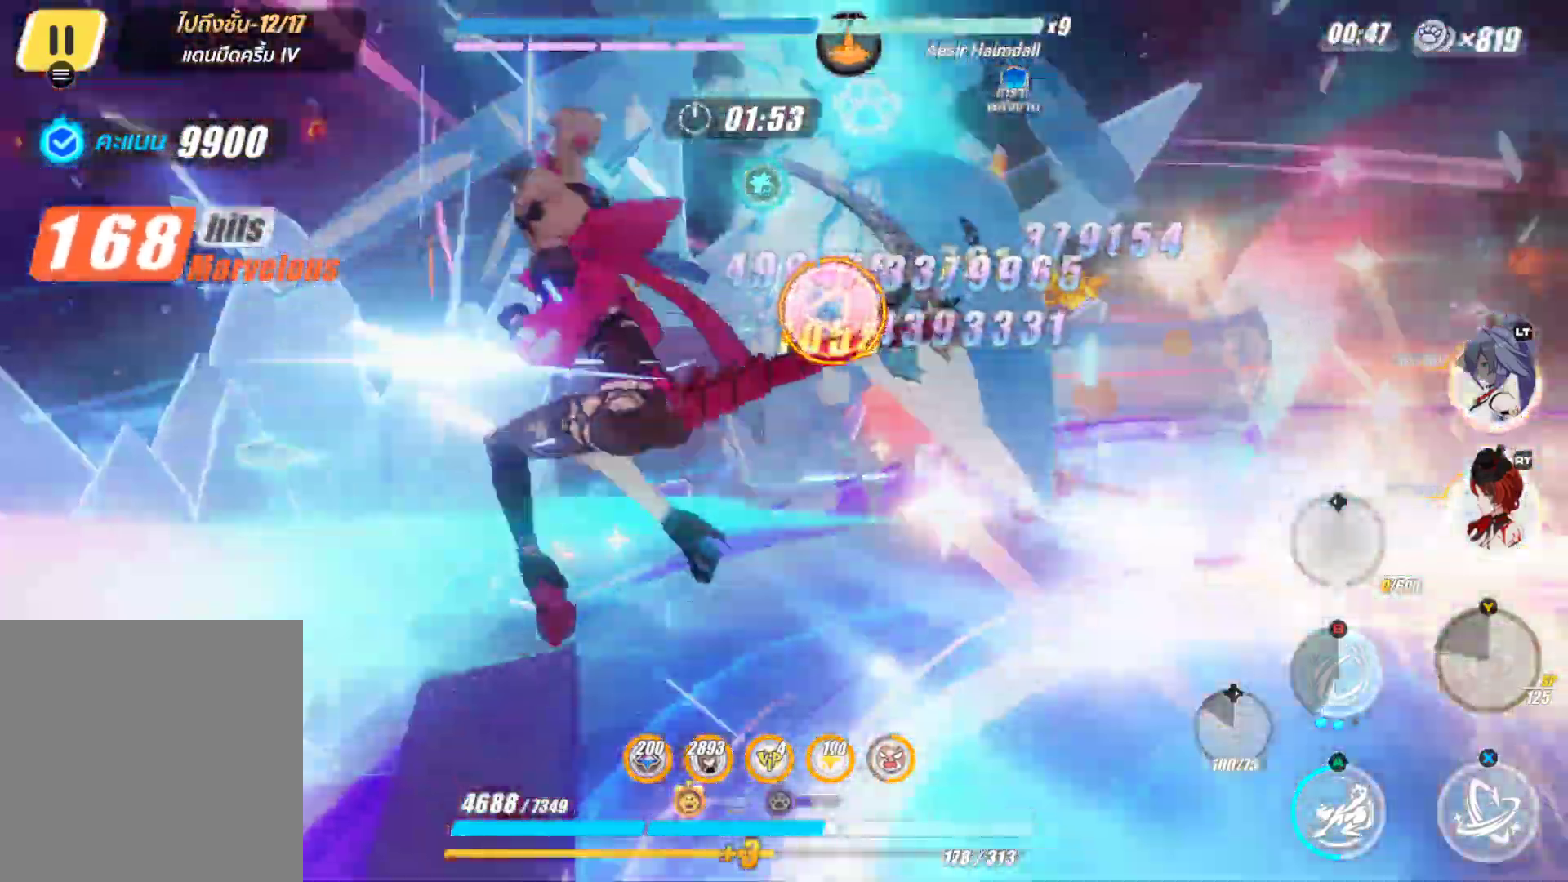
{"buttons": [], "left_stick": "center", "right_stick": "center", "events": [[17, "X", "up"], [33, "left_stick", "up-right"], [250, "B", "down"], [350, "left_stick", "center"], [367, "B", "up"]]}
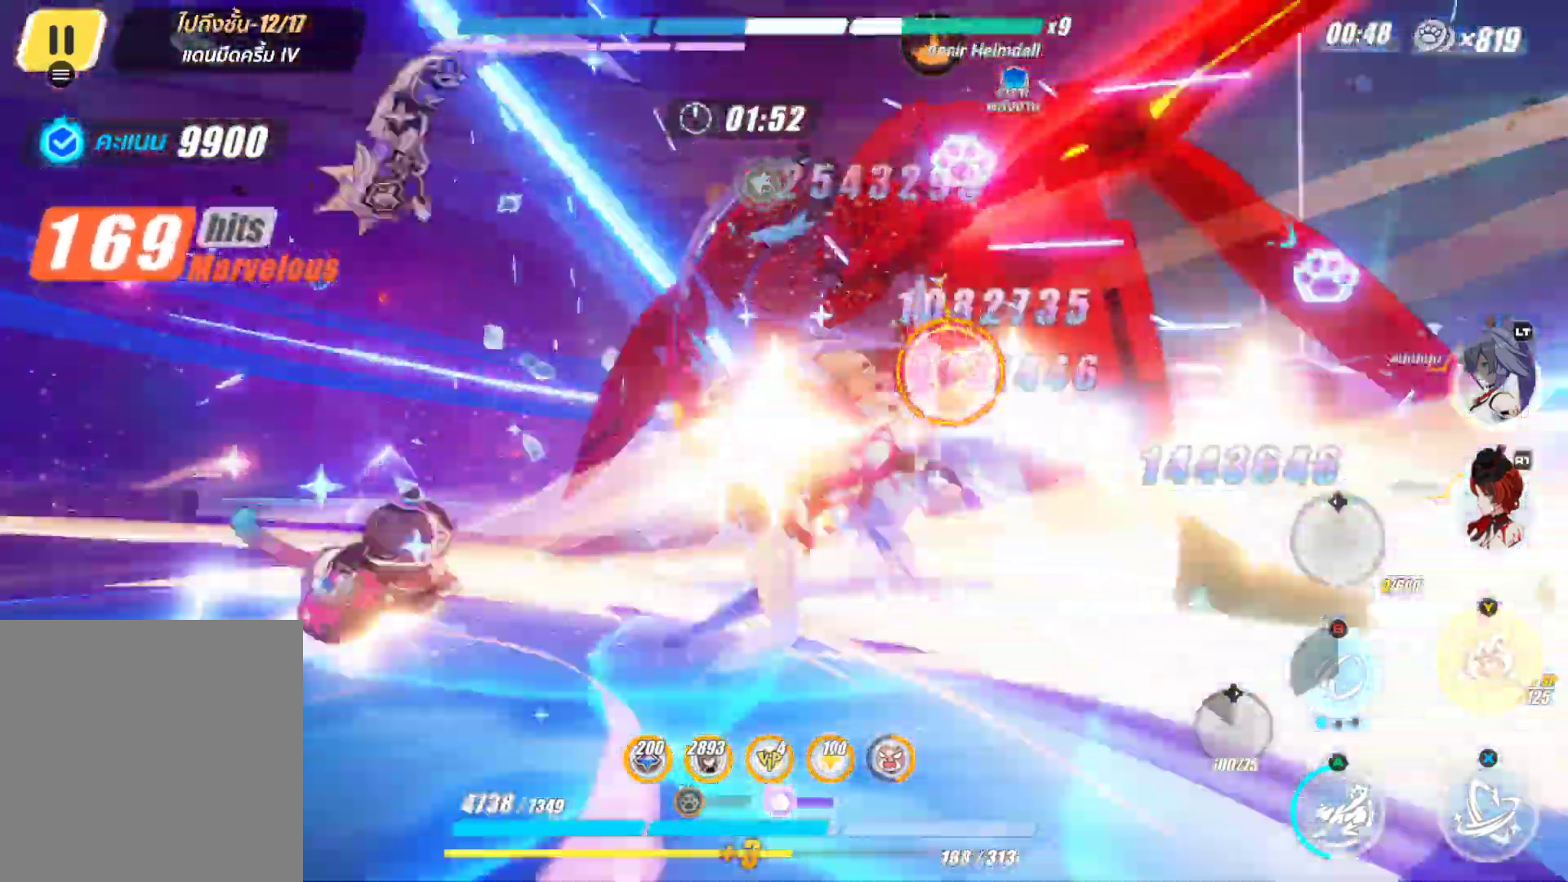
{"buttons": ["X"], "left_stick": "center", "right_stick": "center", "events": [[17, "X", "down"]]}
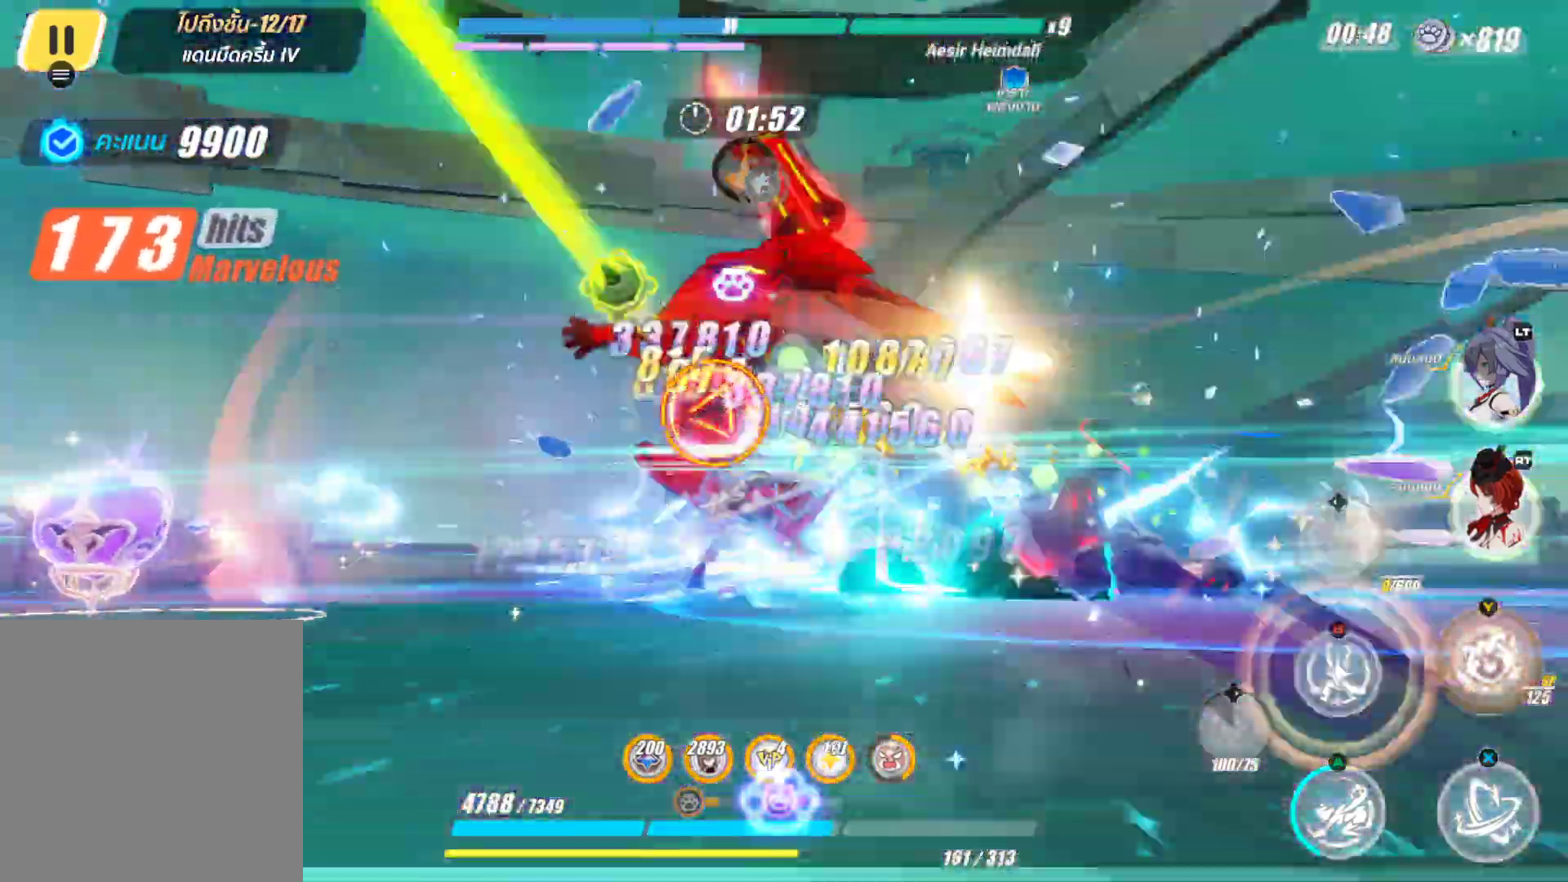
{"buttons": ["X"], "left_stick": "center", "right_stick": "center", "events": [[233, "X", "up"], [317, "X", "down"], [333, "left_stick", "up"], [433, "left_stick", "center"]]}
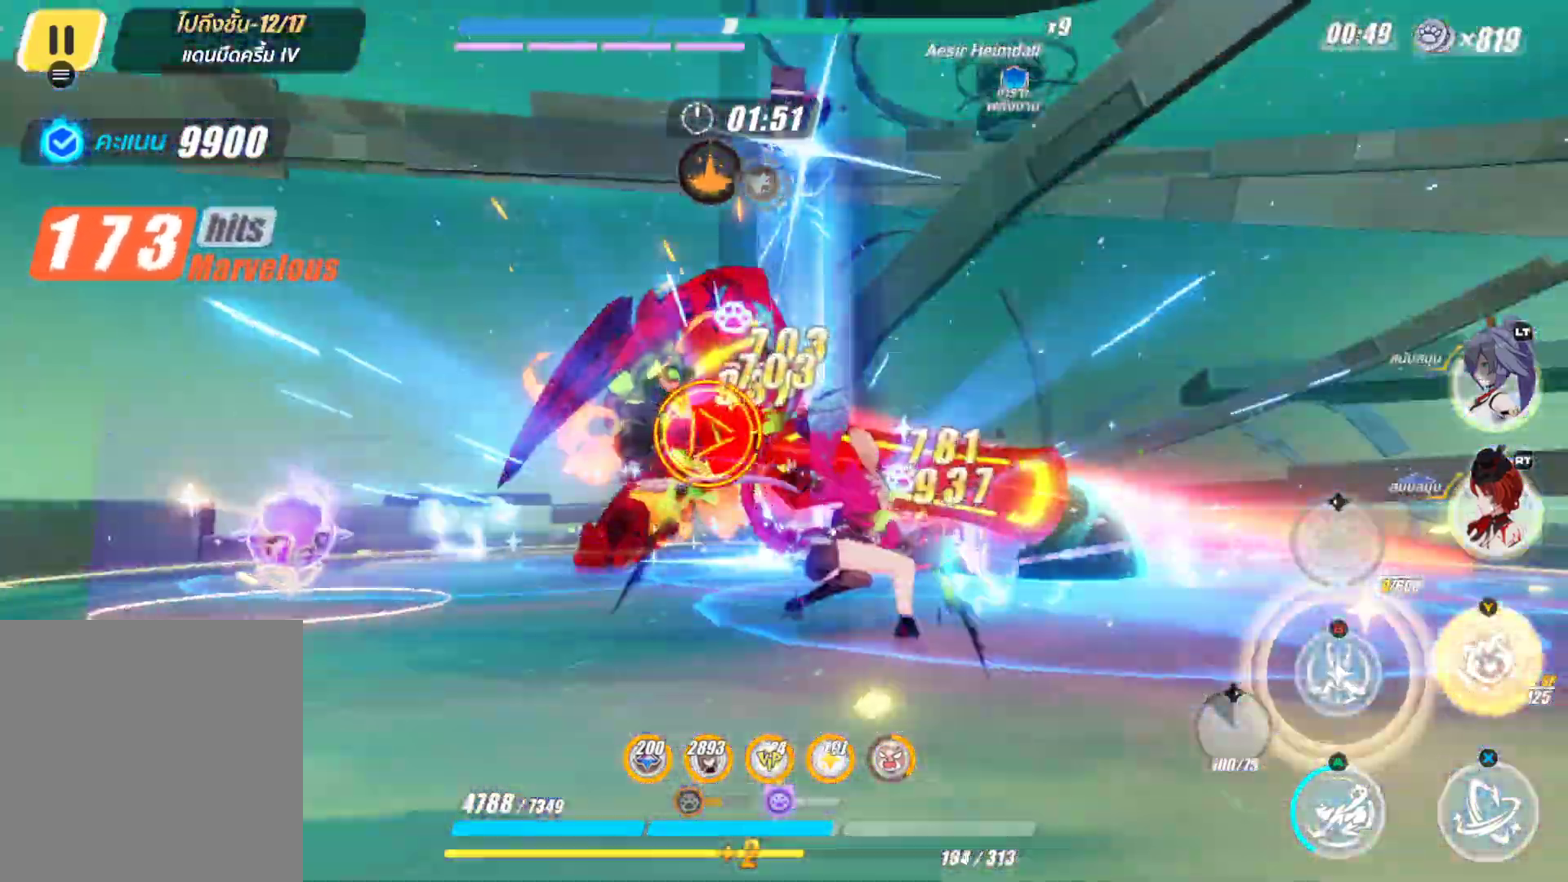
{"buttons": [], "left_stick": "center", "right_stick": "center", "events": [[283, "X", "up"], [383, "Y", "down"], [483, "Y", "up"]]}
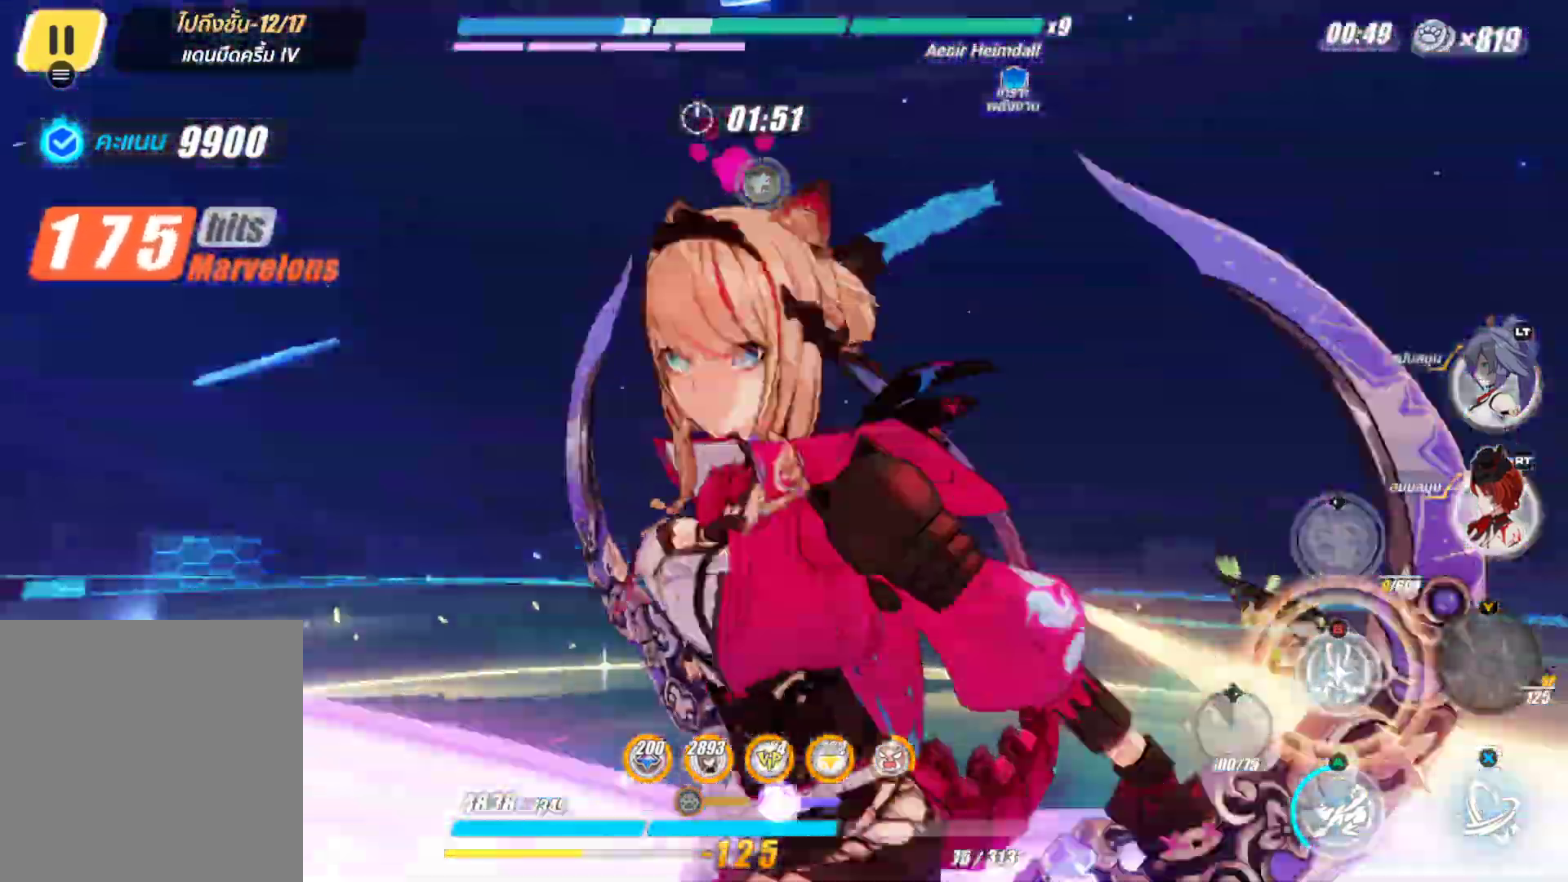
{"buttons": [], "left_stick": "center", "right_stick": "center", "events": [[83, "Y", "down"], [183, "Y", "up"]]}
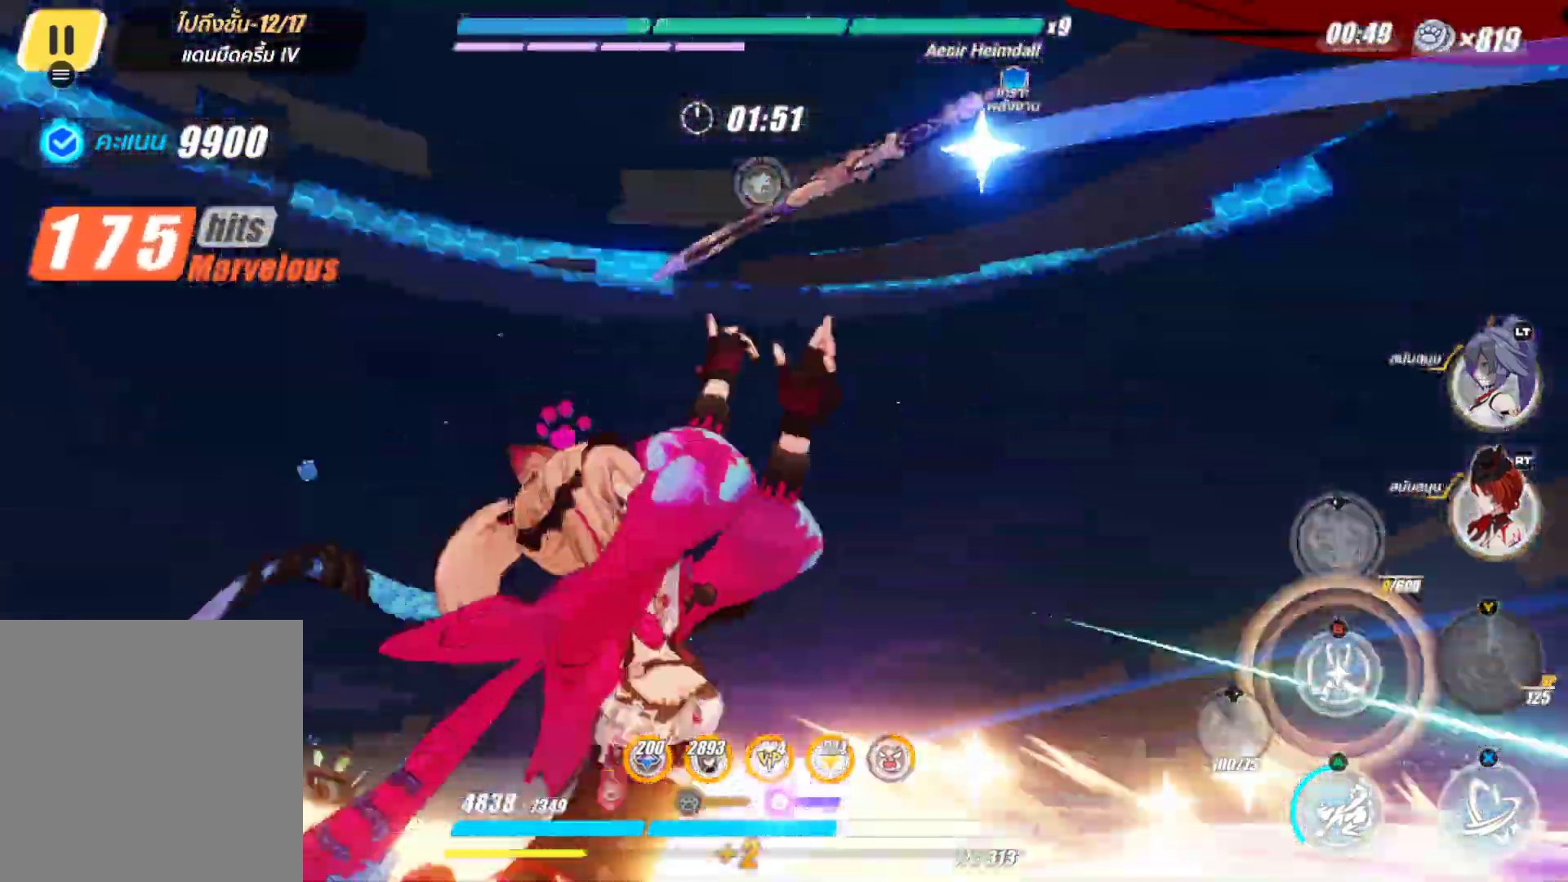
{"buttons": [], "left_stick": "center", "right_stick": "center", "events": []}
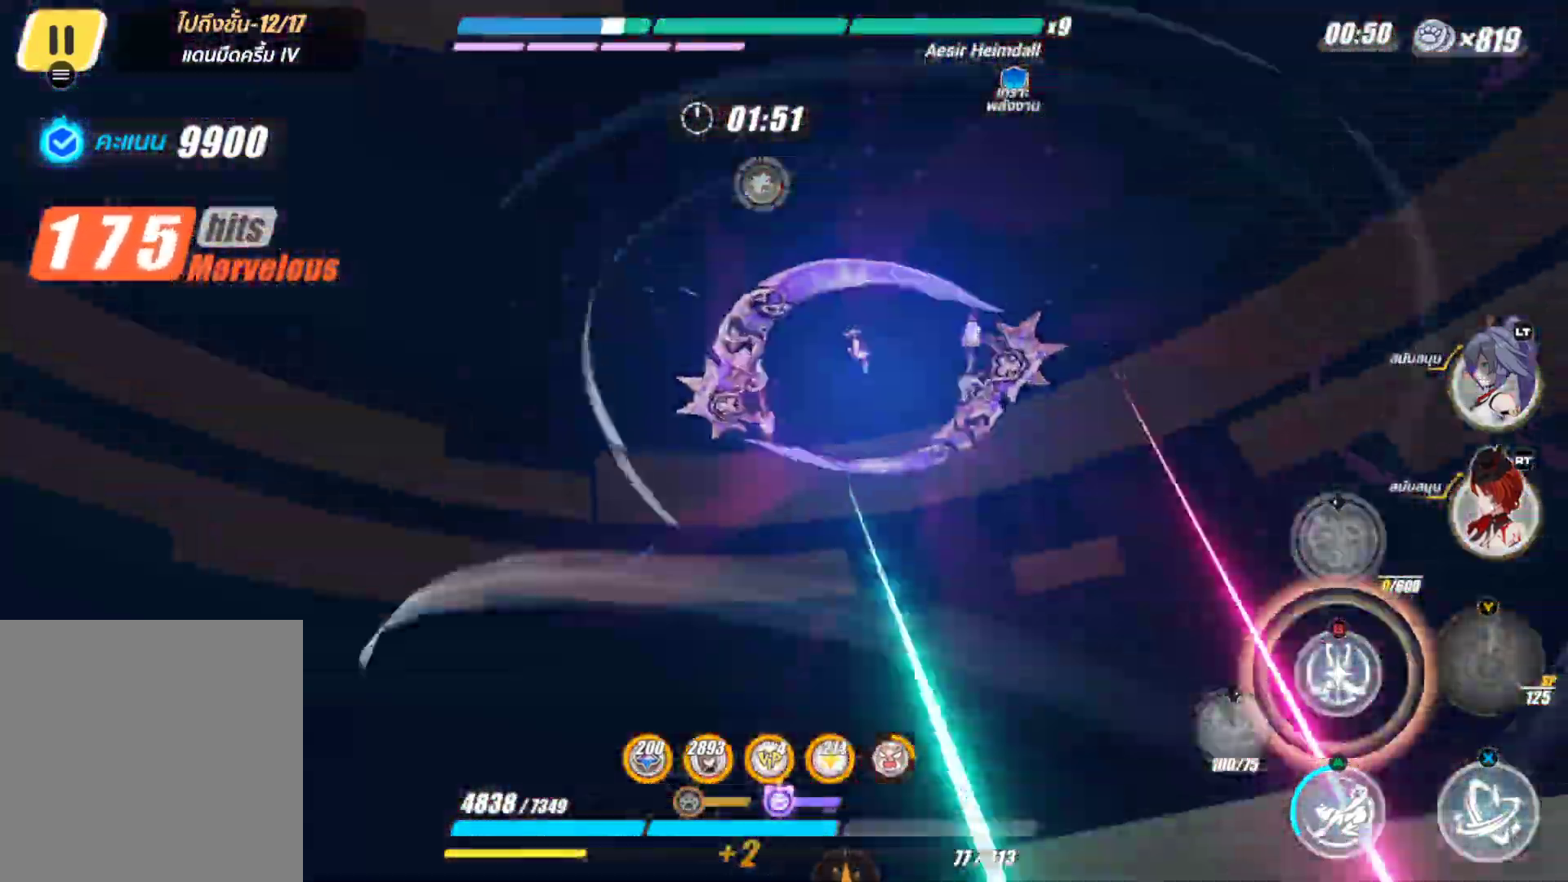
{"buttons": [], "left_stick": "center", "right_stick": "center", "events": []}
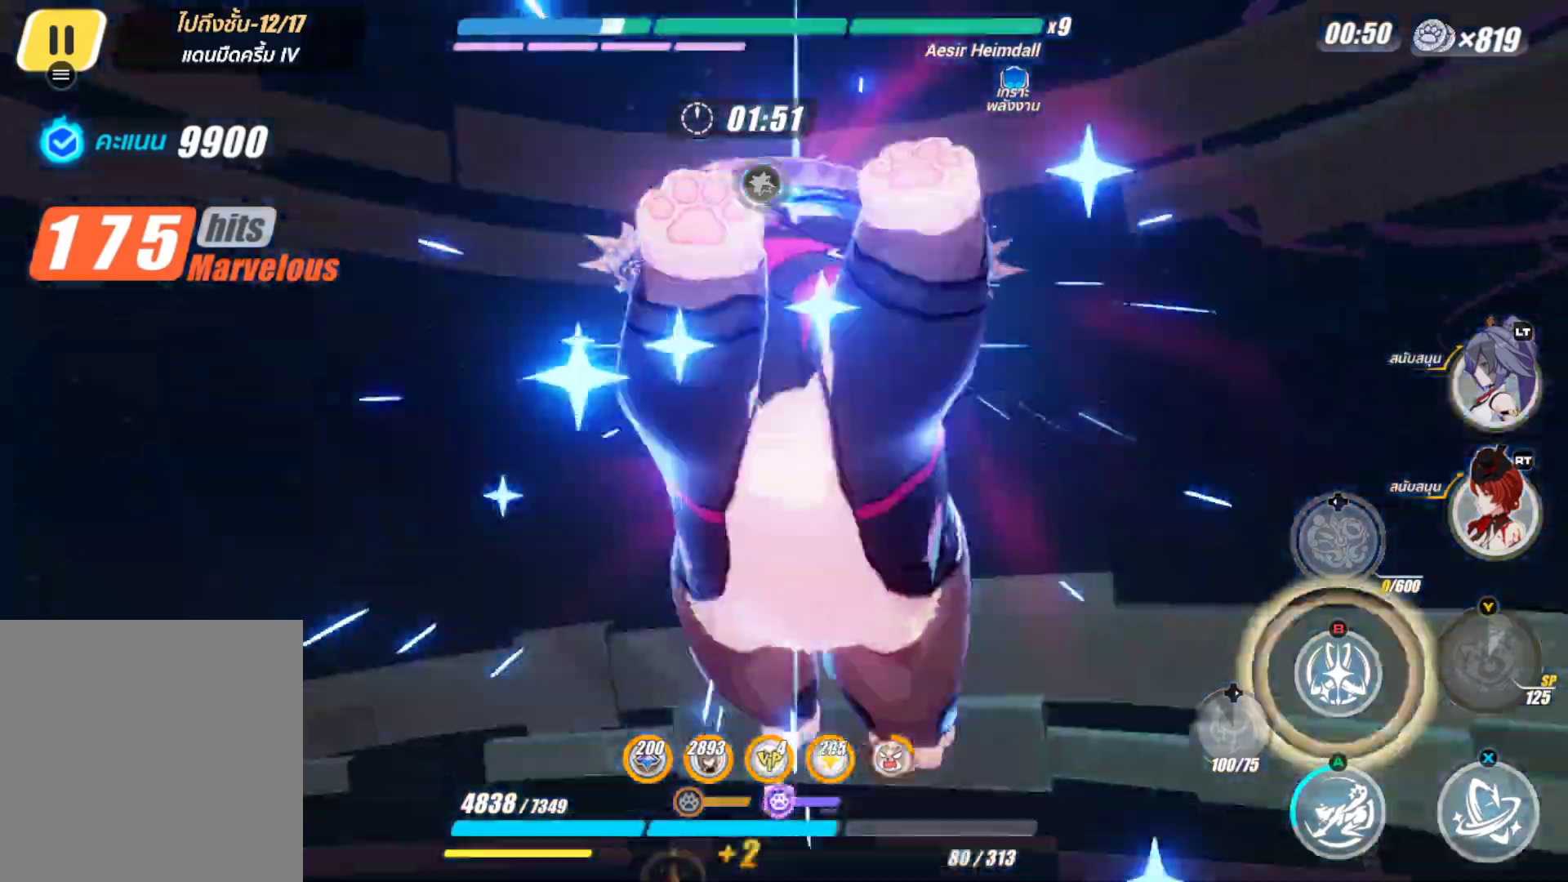
{"buttons": [], "left_stick": "center", "right_stick": "center", "events": [[350, "R2", "down"], [483, "R2", "up"]]}
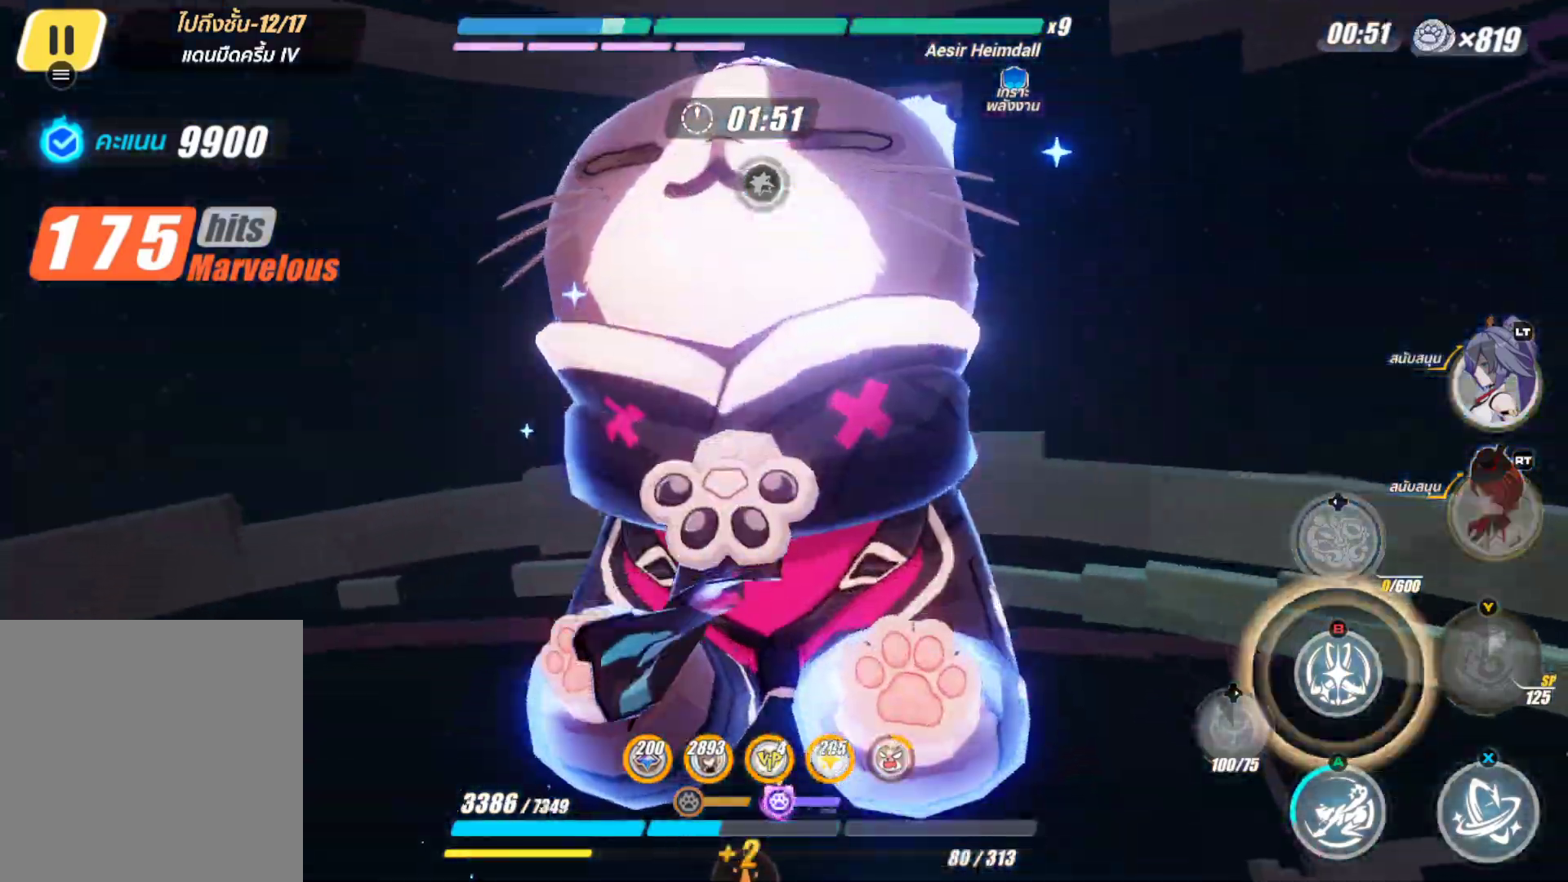
{"buttons": ["R2"], "left_stick": "center", "right_stick": "center", "events": [[400, "R2", "down"]]}
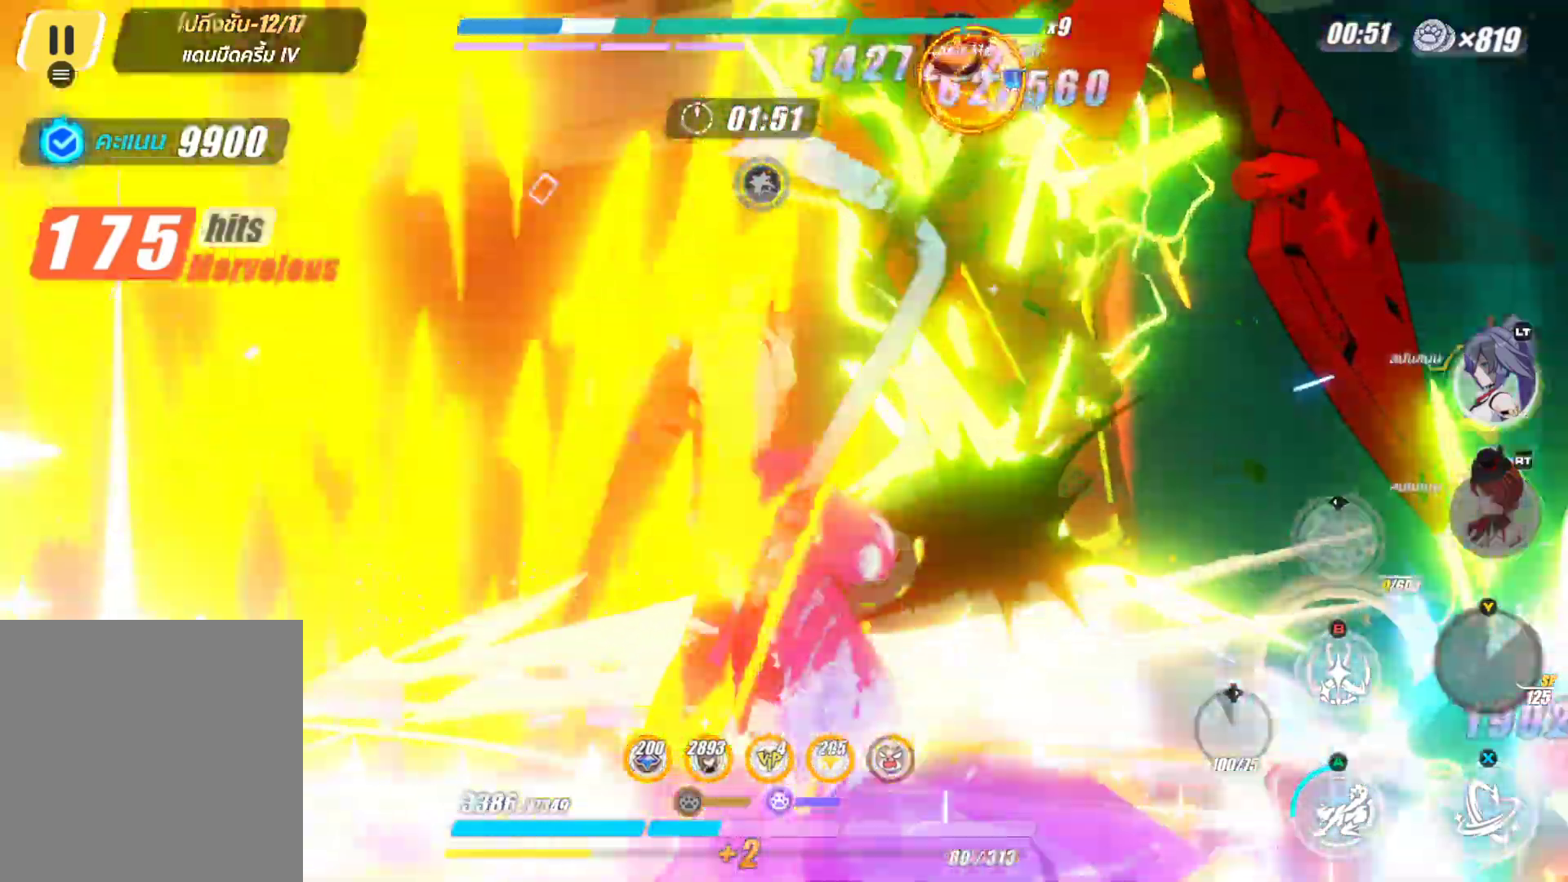
{"buttons": [], "left_stick": "center", "right_stick": "center", "events": [[50, "R2", "up"]]}
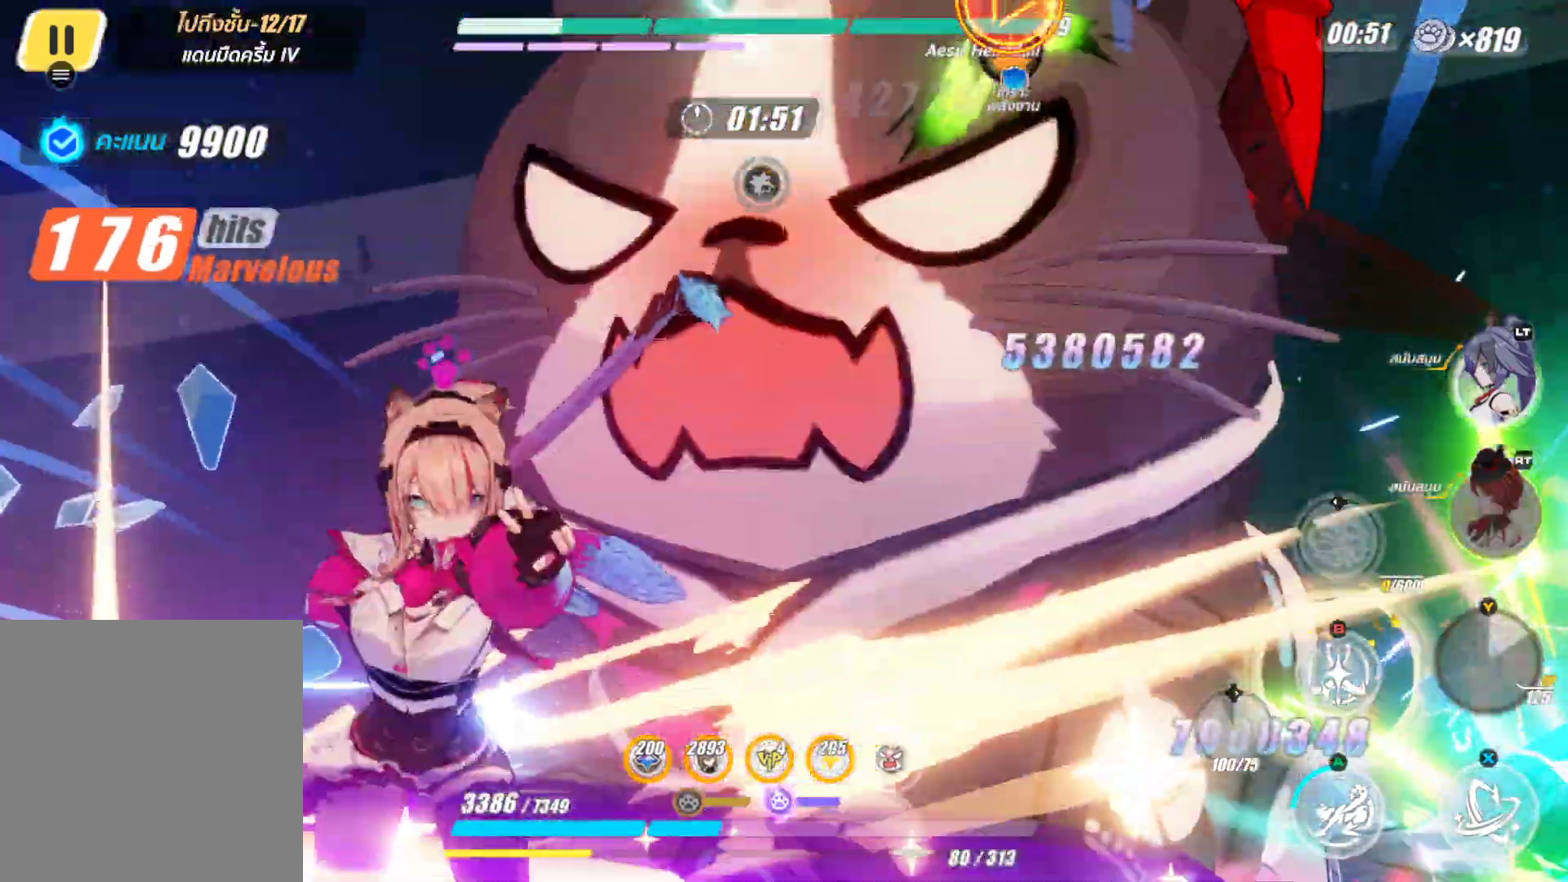
{"buttons": ["R2"], "left_stick": "center", "right_stick": "center", "events": [[400, "R2", "down"]]}